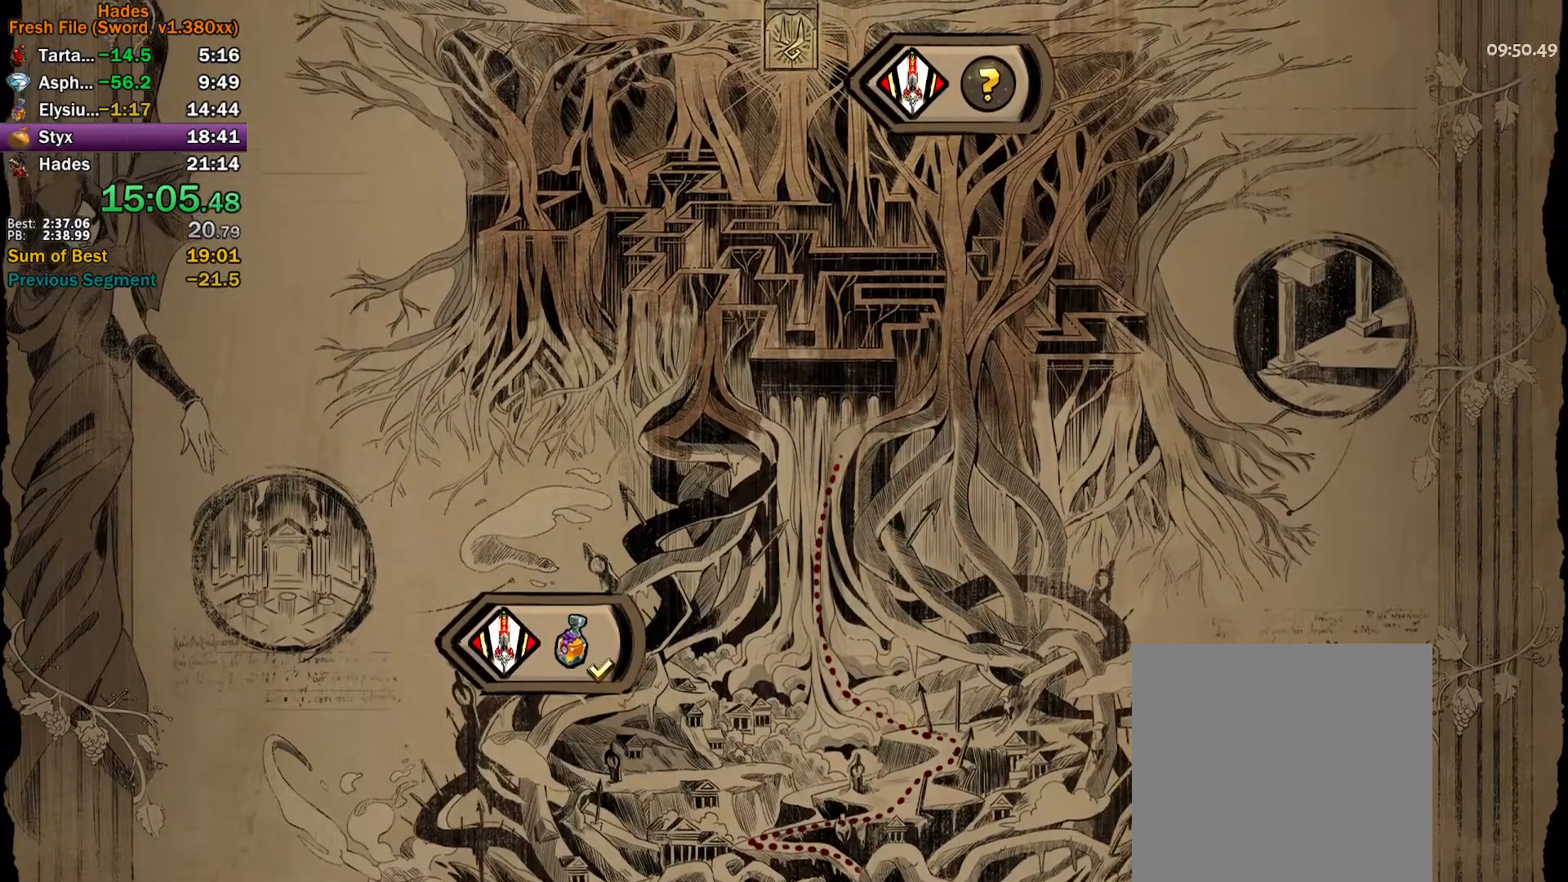
Gameplay with a controller (Xbox layout); each line is a JSON object with the inputs held at the frame after it (dt_ms = milliseconds from this image to that frame). "events" lists button and stick changes between this image and that frame as [ms after this image, input, new state], when the widget could be followed in between. Not read: R2 right_stick.
{"dt_ms": 500, "buttons": [], "left_stick": "up-right", "events": [[450, "left_stick", "up-right"]]}
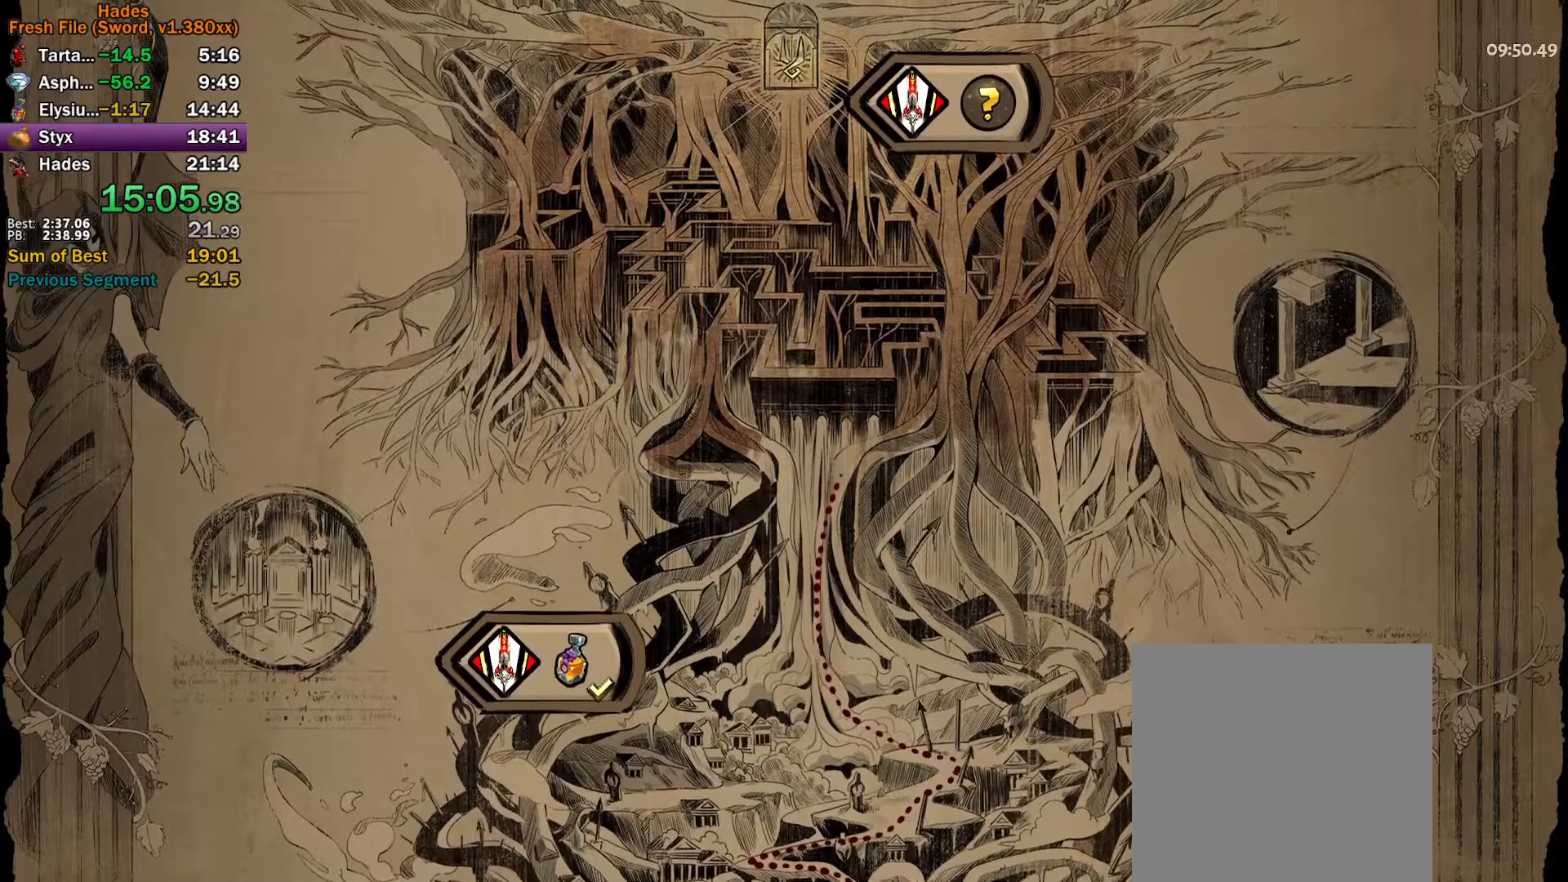
{"dt_ms": 500, "buttons": ["A"], "left_stick": "up-right", "events": [[167, "A", "down"], [233, "A", "up"], [317, "A", "down"], [383, "A", "up"], [467, "A", "down"]]}
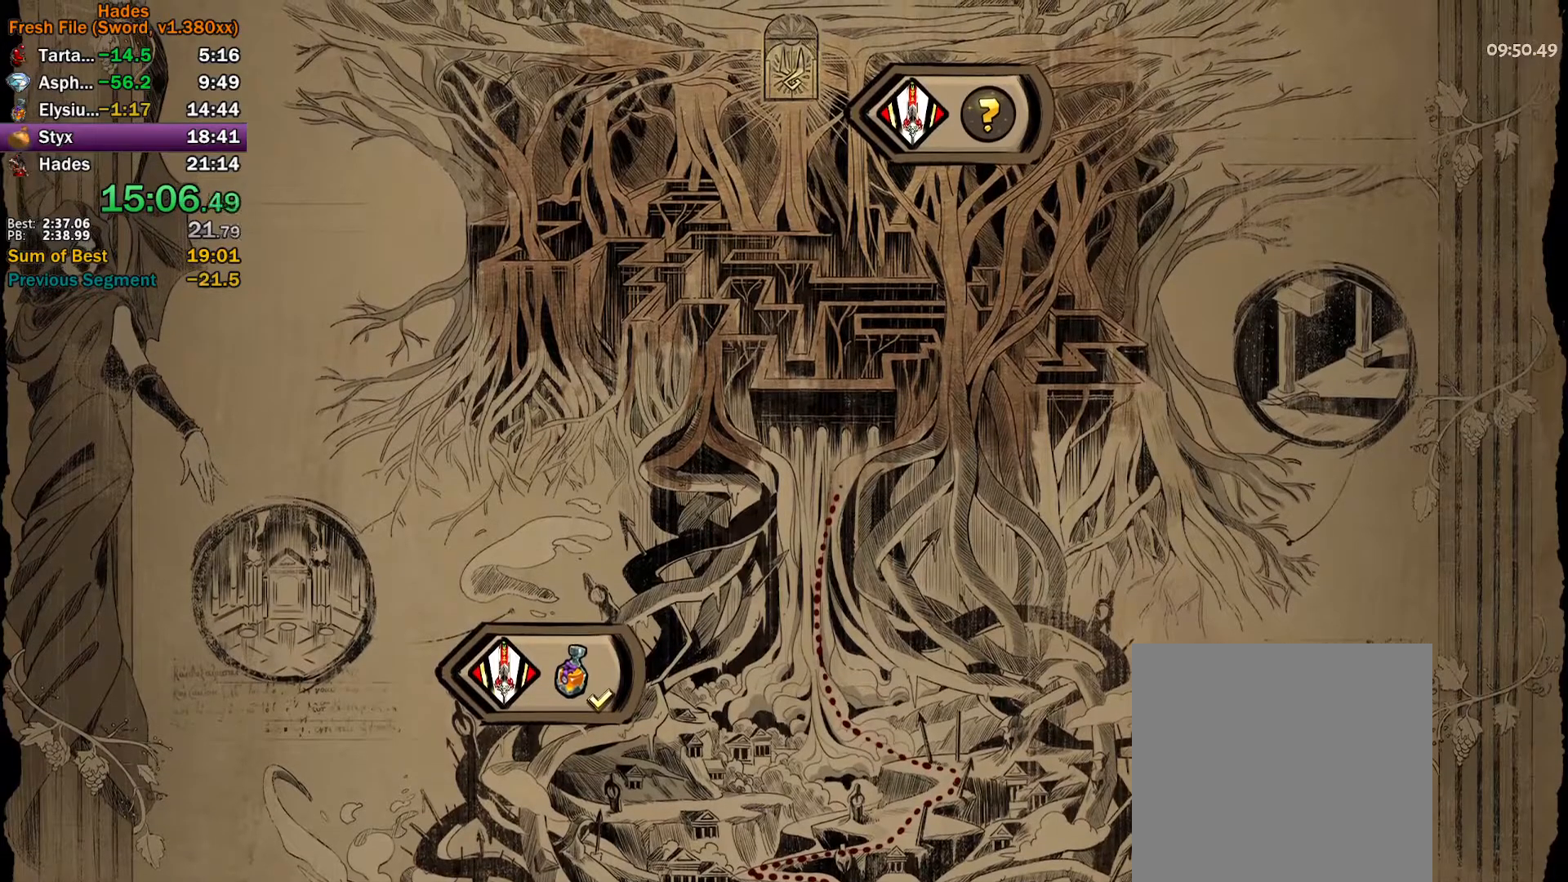
{"dt_ms": 500, "buttons": [], "left_stick": "up-right", "events": [[50, "A", "up"], [117, "A", "down"], [183, "A", "up"], [267, "A", "down"], [333, "A", "up"], [417, "A", "down"], [483, "A", "up"]]}
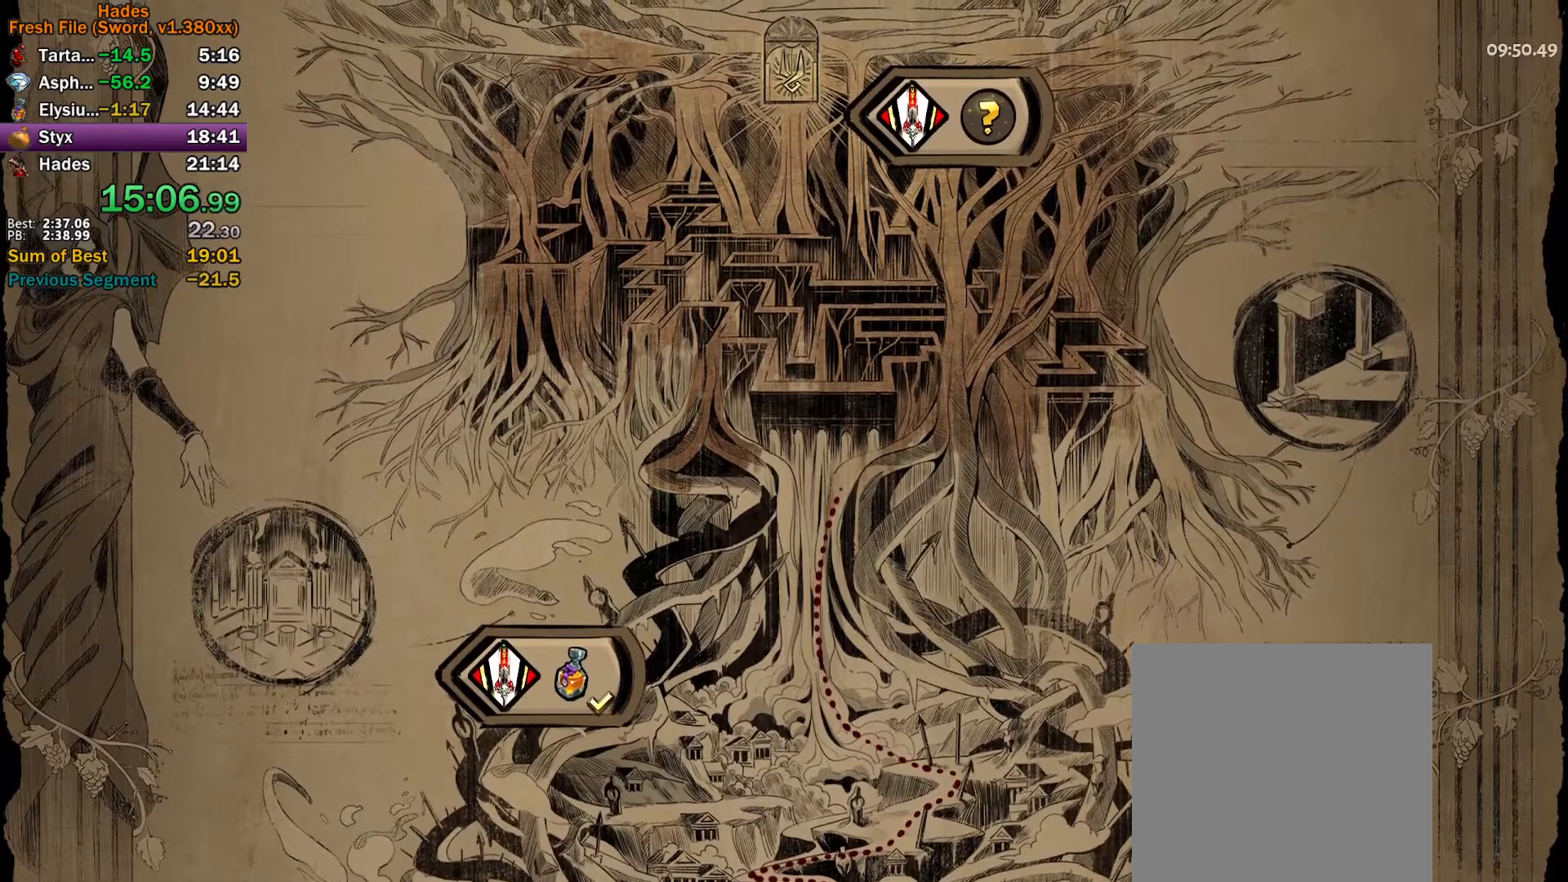
{"dt_ms": 500, "buttons": [], "left_stick": "up-right", "events": [[67, "A", "down"], [83, "left_stick", "center"], [150, "A", "up"], [233, "A", "down"], [267, "left_stick", "up-right"], [283, "A", "up"], [383, "A", "down"], [450, "A", "up"]]}
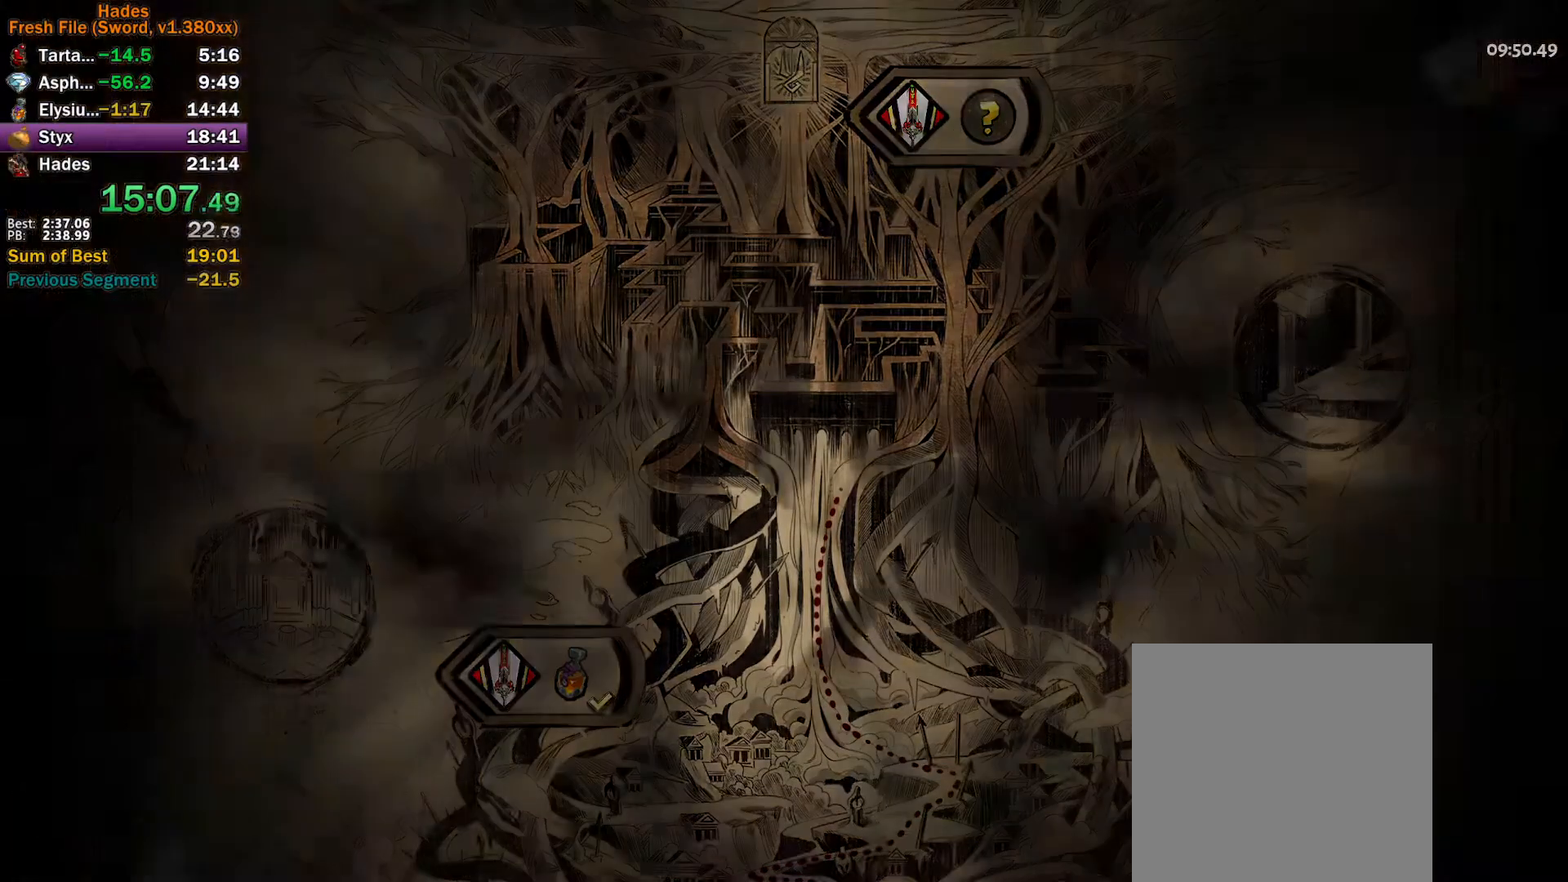
{"dt_ms": 500, "buttons": ["A"], "left_stick": "up-right"}
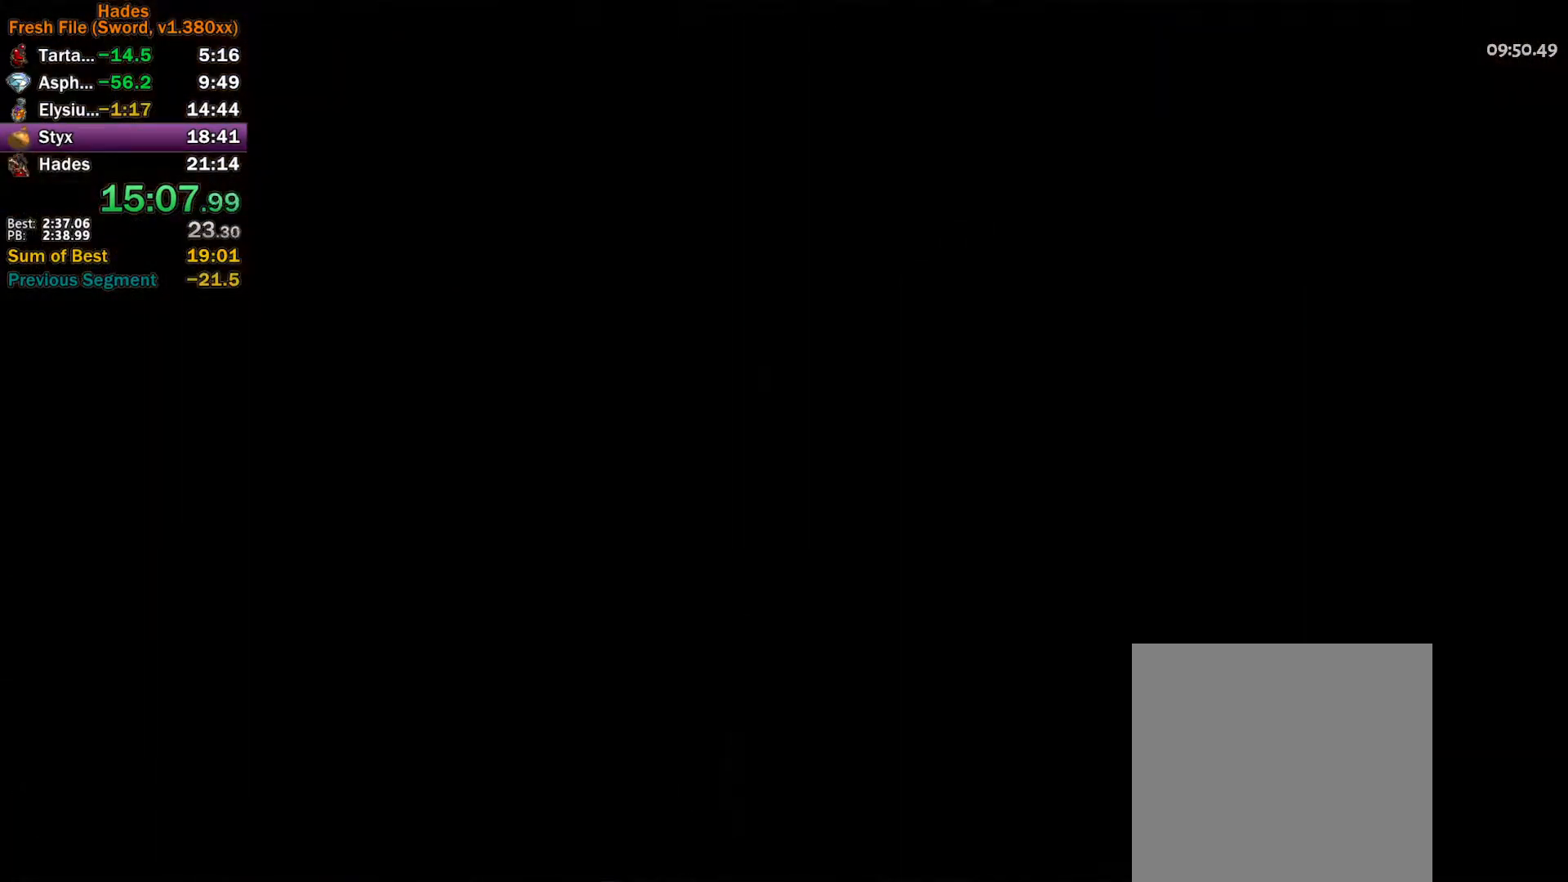
{"dt_ms": 500, "buttons": [], "left_stick": "right", "events": [[50, "A", "up"], [150, "A", "down"], [217, "A", "up"], [283, "A", "down"], [333, "A", "up"], [433, "A", "down"], [433, "left_stick", "right"], [500, "A", "up"]]}
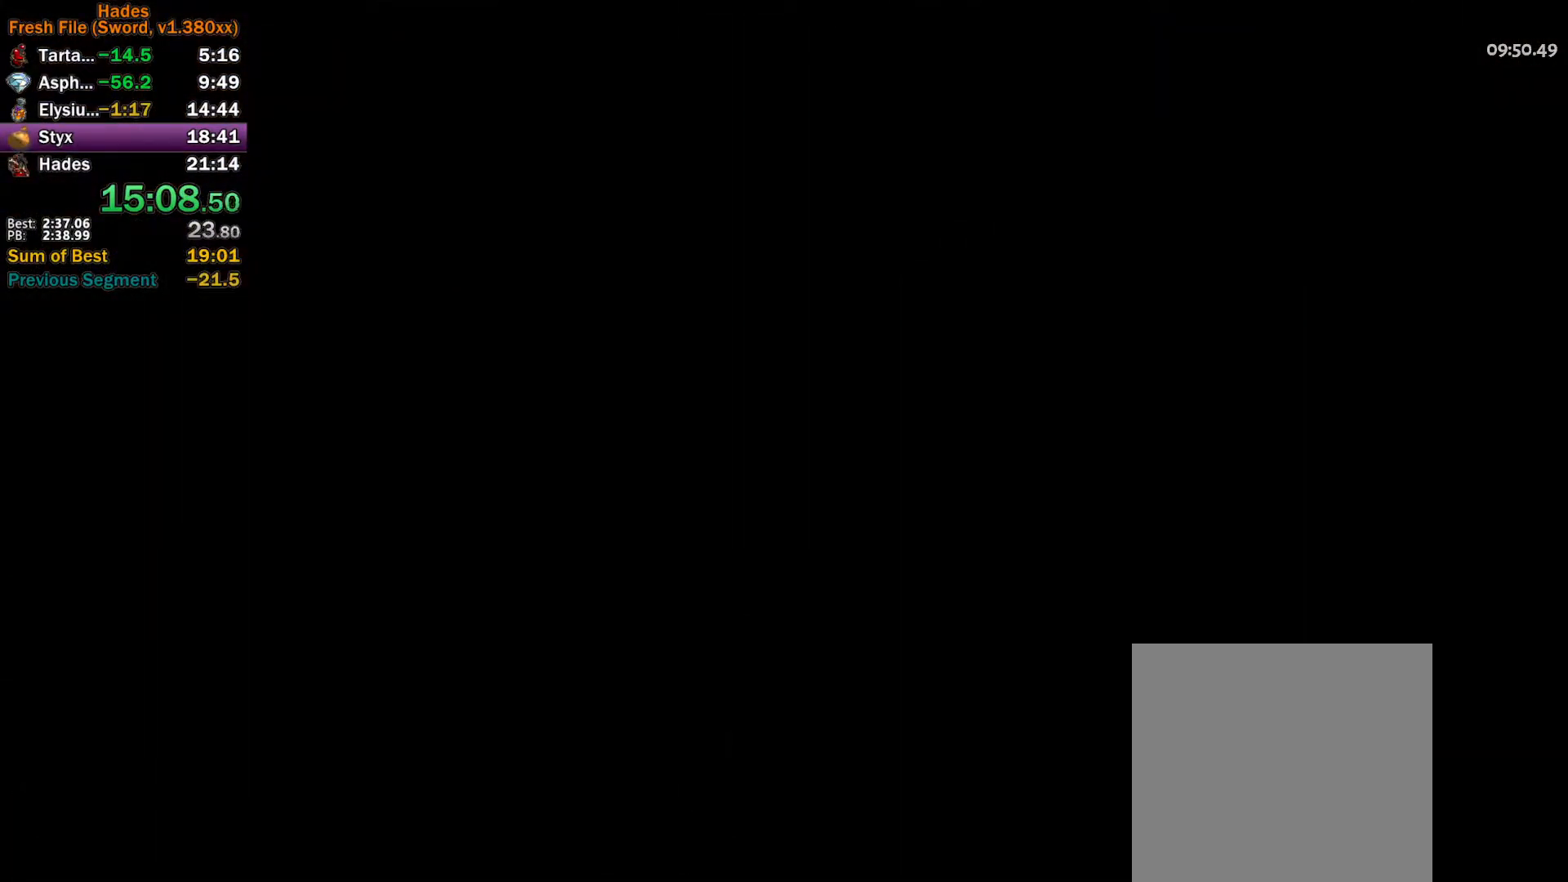
{"dt_ms": 500, "buttons": [], "left_stick": "right", "events": [[83, "A", "down"], [150, "A", "up"], [250, "A", "down"], [300, "A", "up"], [400, "A", "down"], [450, "A", "up"]]}
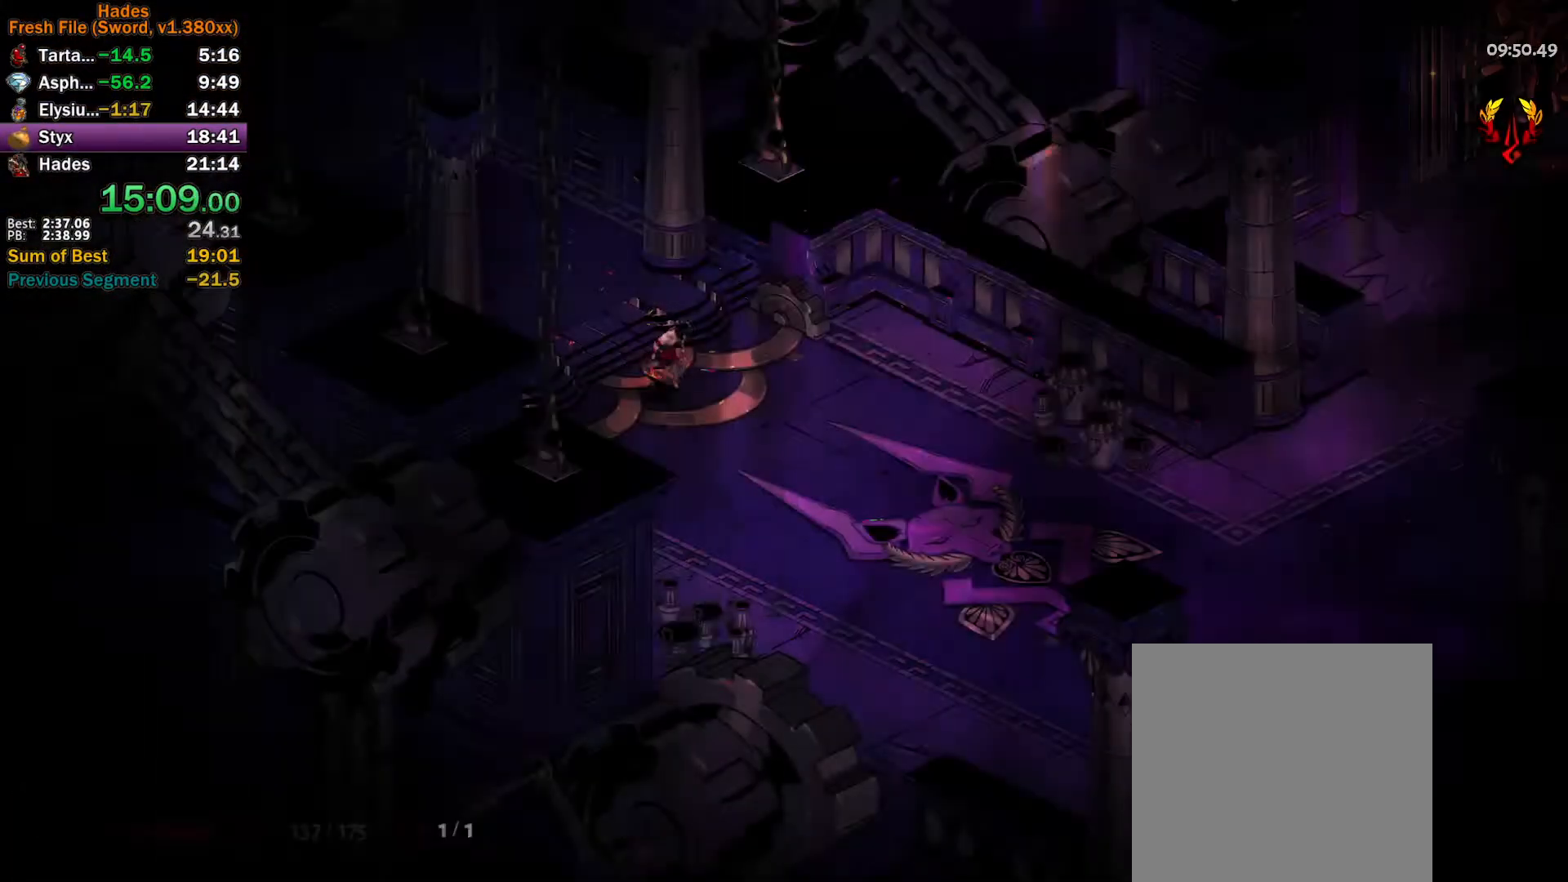
{"dt_ms": 500, "buttons": ["A"], "left_stick": "right", "events": [[50, "A", "down"], [100, "A", "up"], [183, "A", "down"], [250, "A", "up"], [350, "A", "down"], [417, "A", "up"], [483, "A", "down"]]}
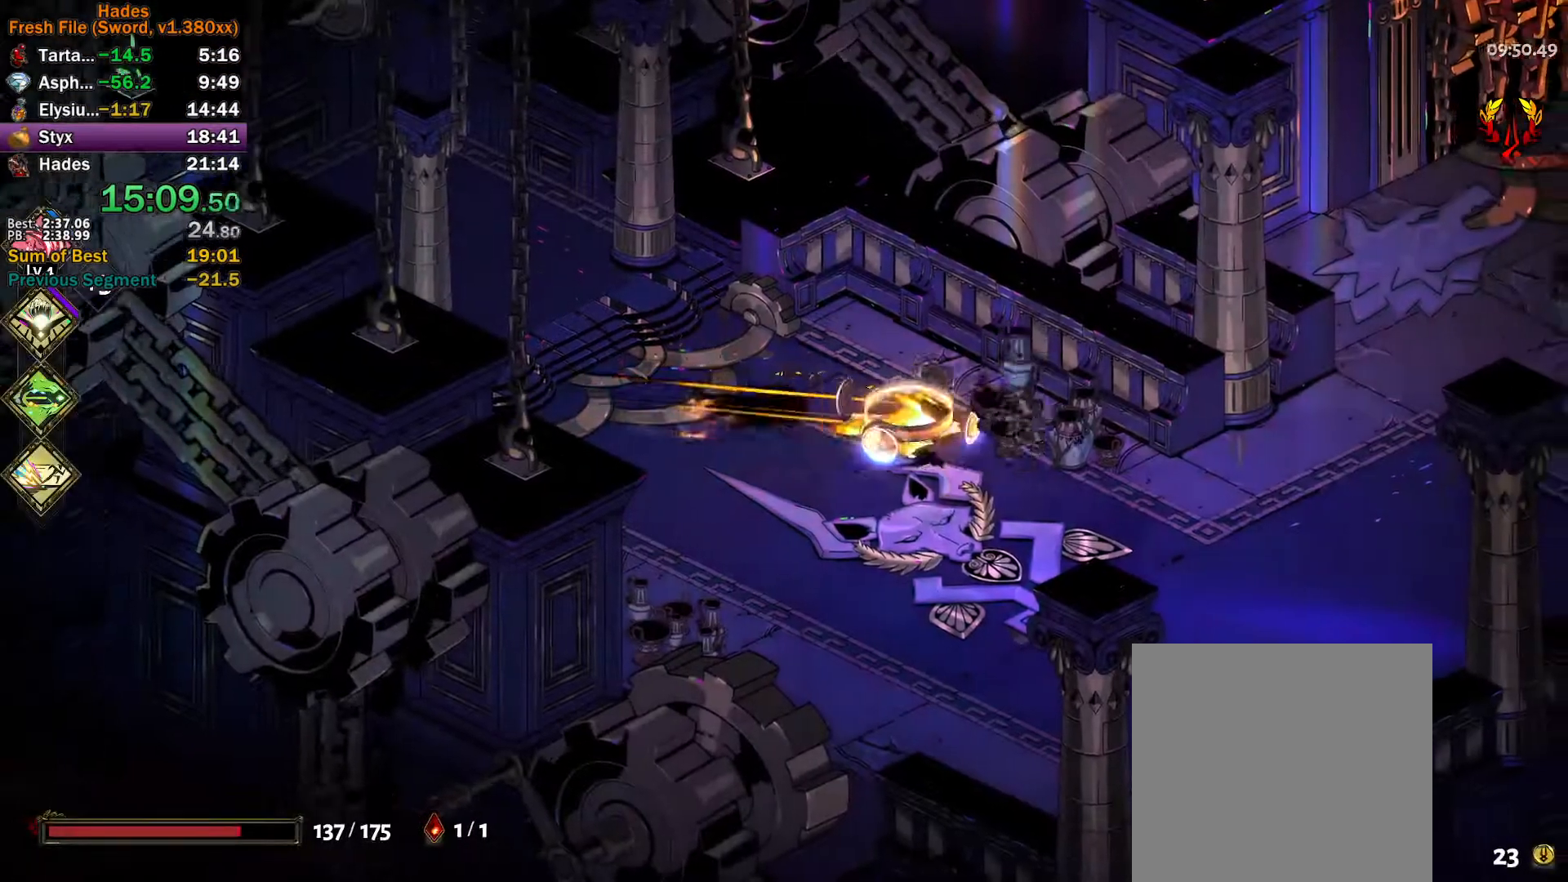
{"dt_ms": 500, "buttons": [], "left_stick": "right", "events": [[33, "A", "up"], [117, "A", "down"], [183, "A", "up"], [450, "A", "down"], [500, "A", "up"]]}
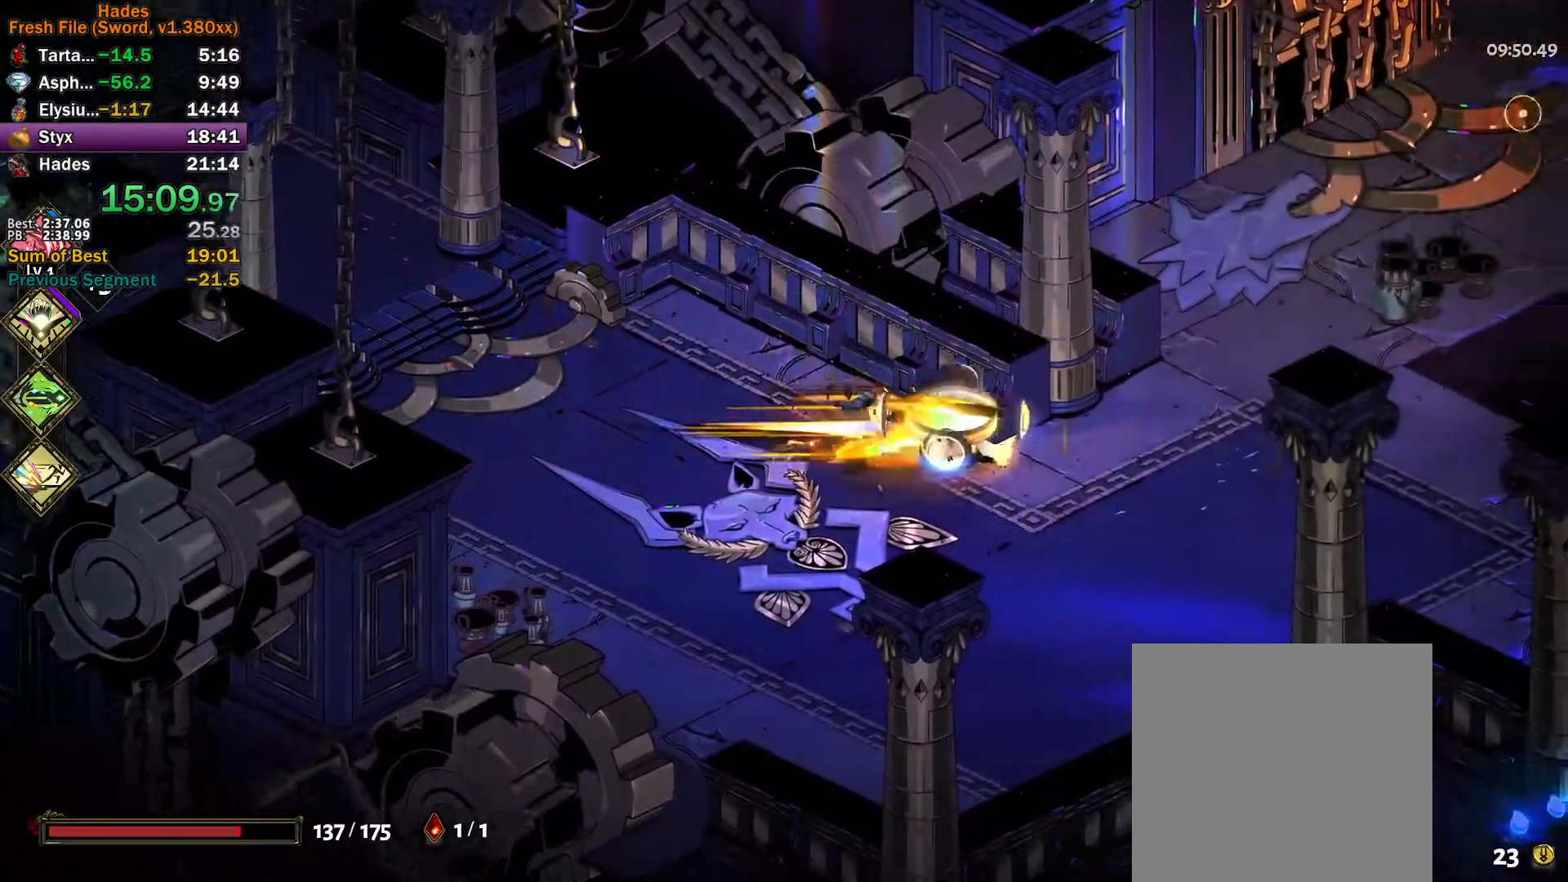
{"dt_ms": 500, "buttons": [], "left_stick": "up-right", "events": [[83, "A", "down"], [133, "A", "up"], [217, "A", "down"], [283, "A", "up"], [317, "left_stick", "up-right"]]}
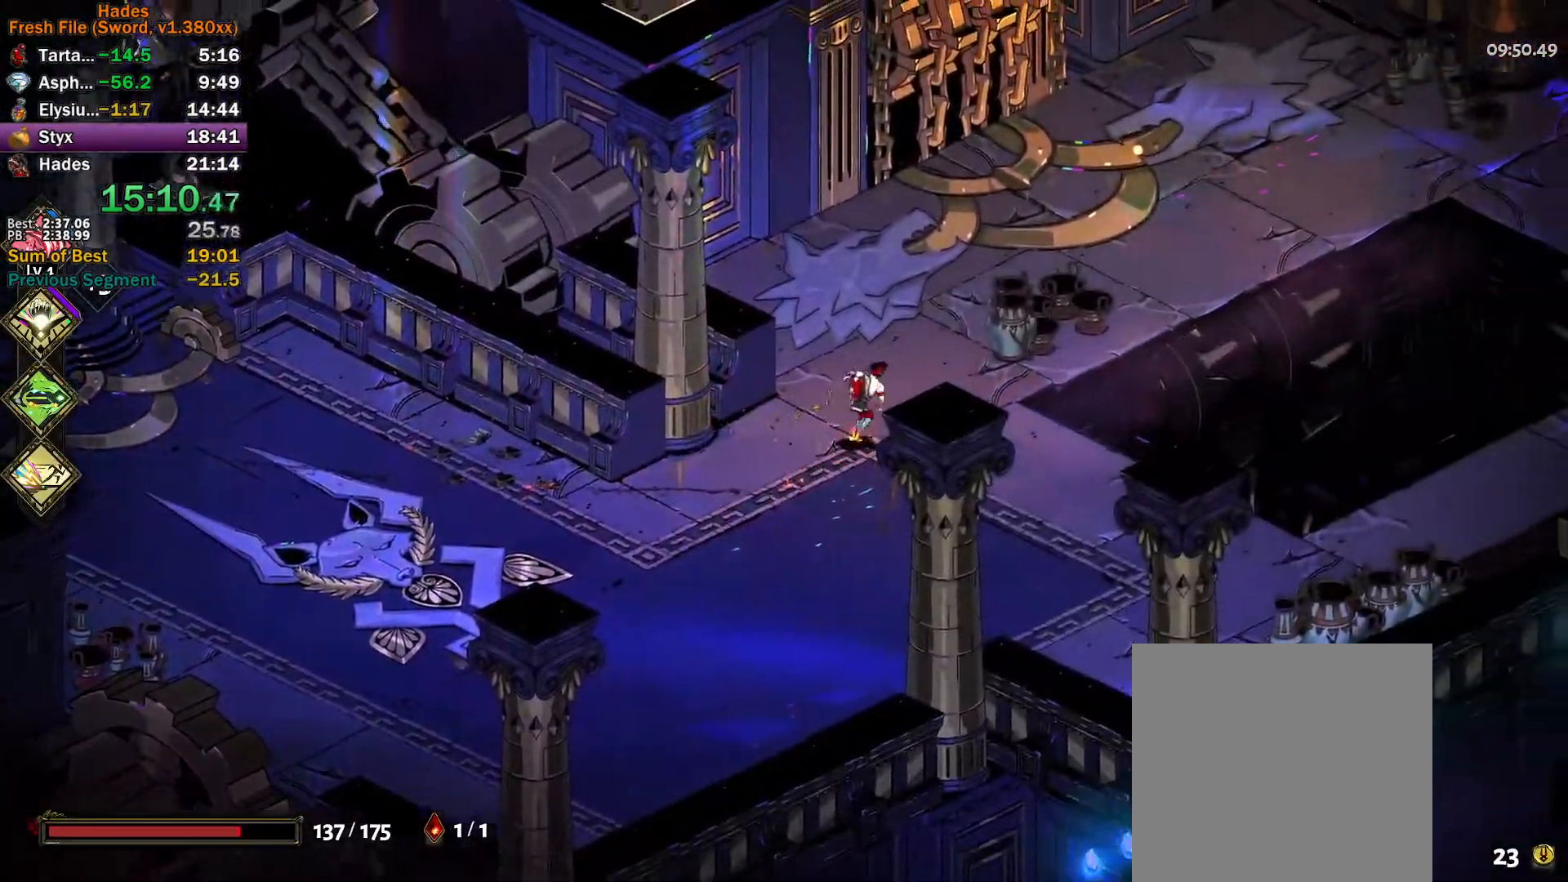
{"dt_ms": 500, "buttons": [], "left_stick": "right", "events": [[33, "A", "down"], [83, "A", "up"], [183, "A", "down"], [233, "A", "up"], [317, "A", "down"], [350, "left_stick", "right"], [383, "A", "up"]]}
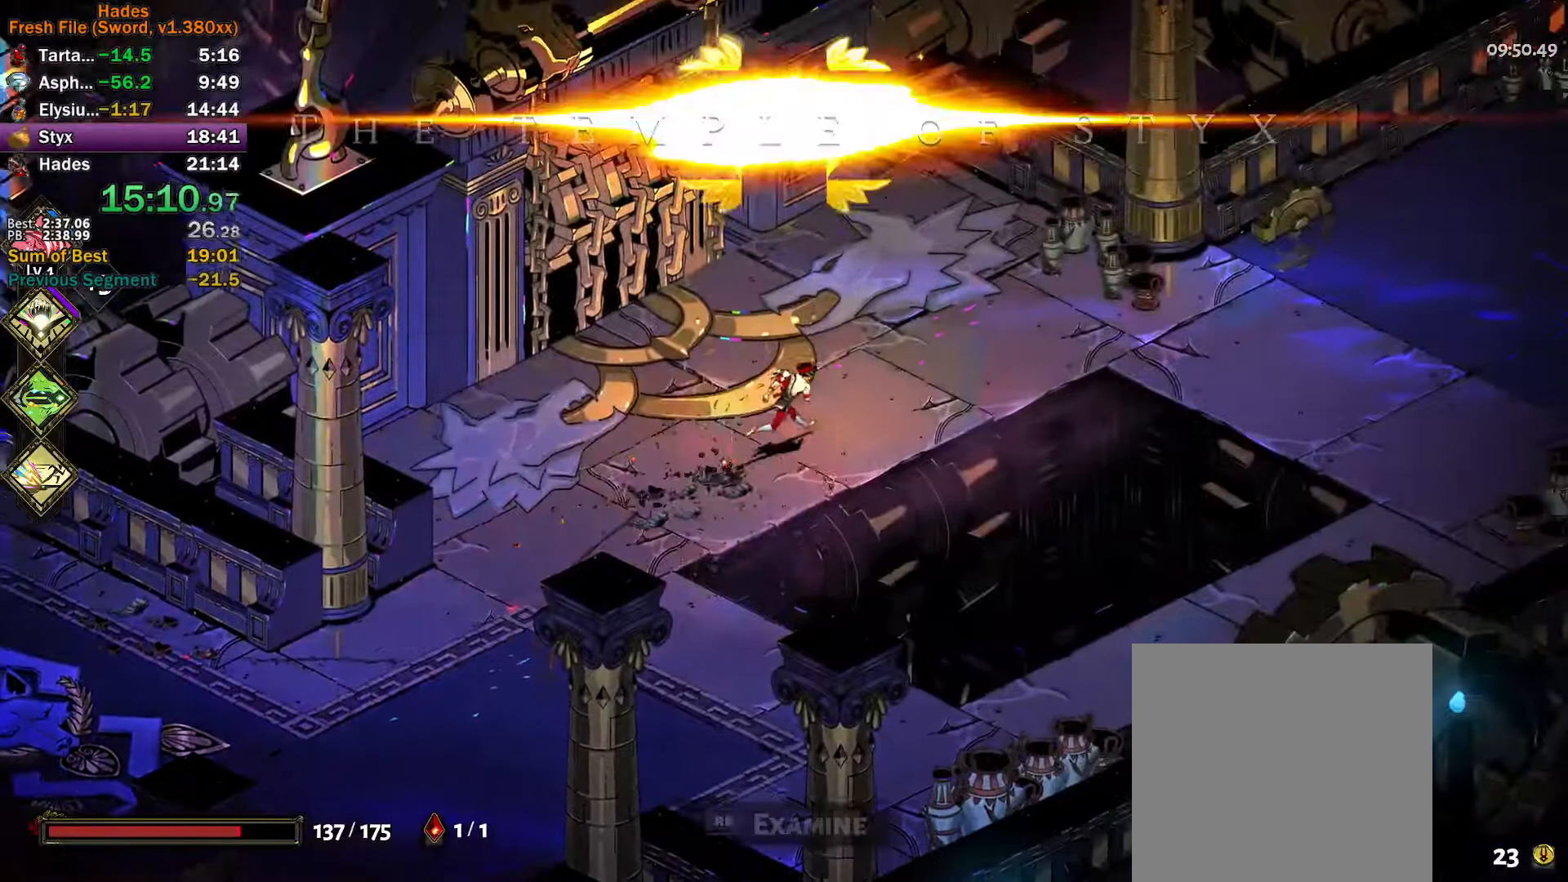
{"dt_ms": 500, "buttons": [], "left_stick": "right", "events": [[100, "A", "down"], [167, "A", "up"], [250, "A", "down"], [317, "A", "up"], [400, "A", "down"], [467, "A", "up"]]}
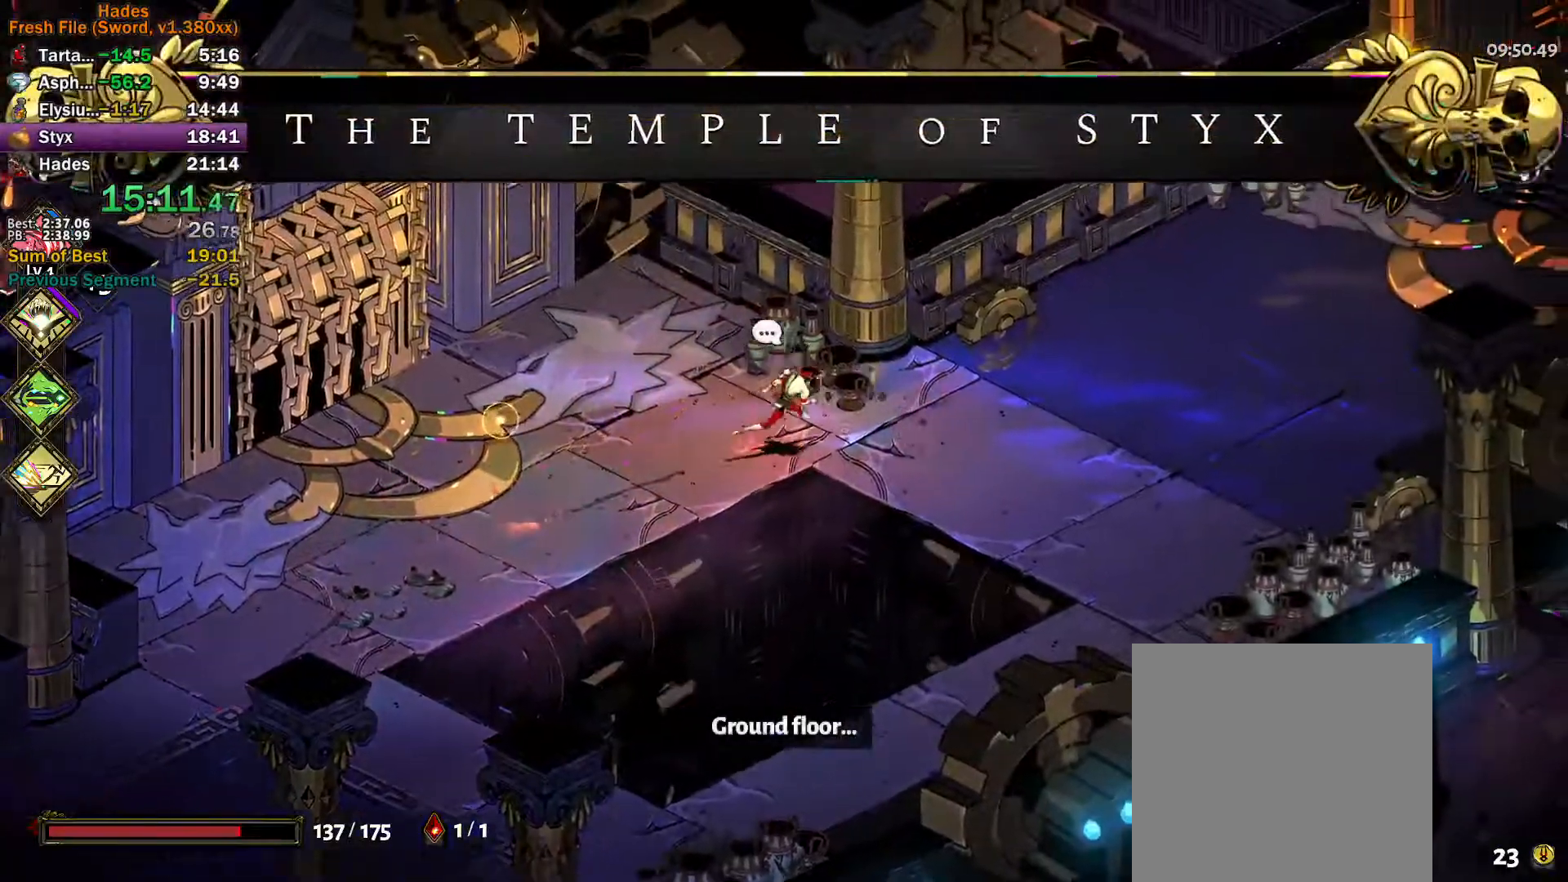
{"dt_ms": 500, "buttons": [], "left_stick": "right", "events": [[100, "A", "down"], [150, "A", "up"], [250, "A", "down"], [300, "A", "up"], [400, "A", "down"], [467, "A", "up"]]}
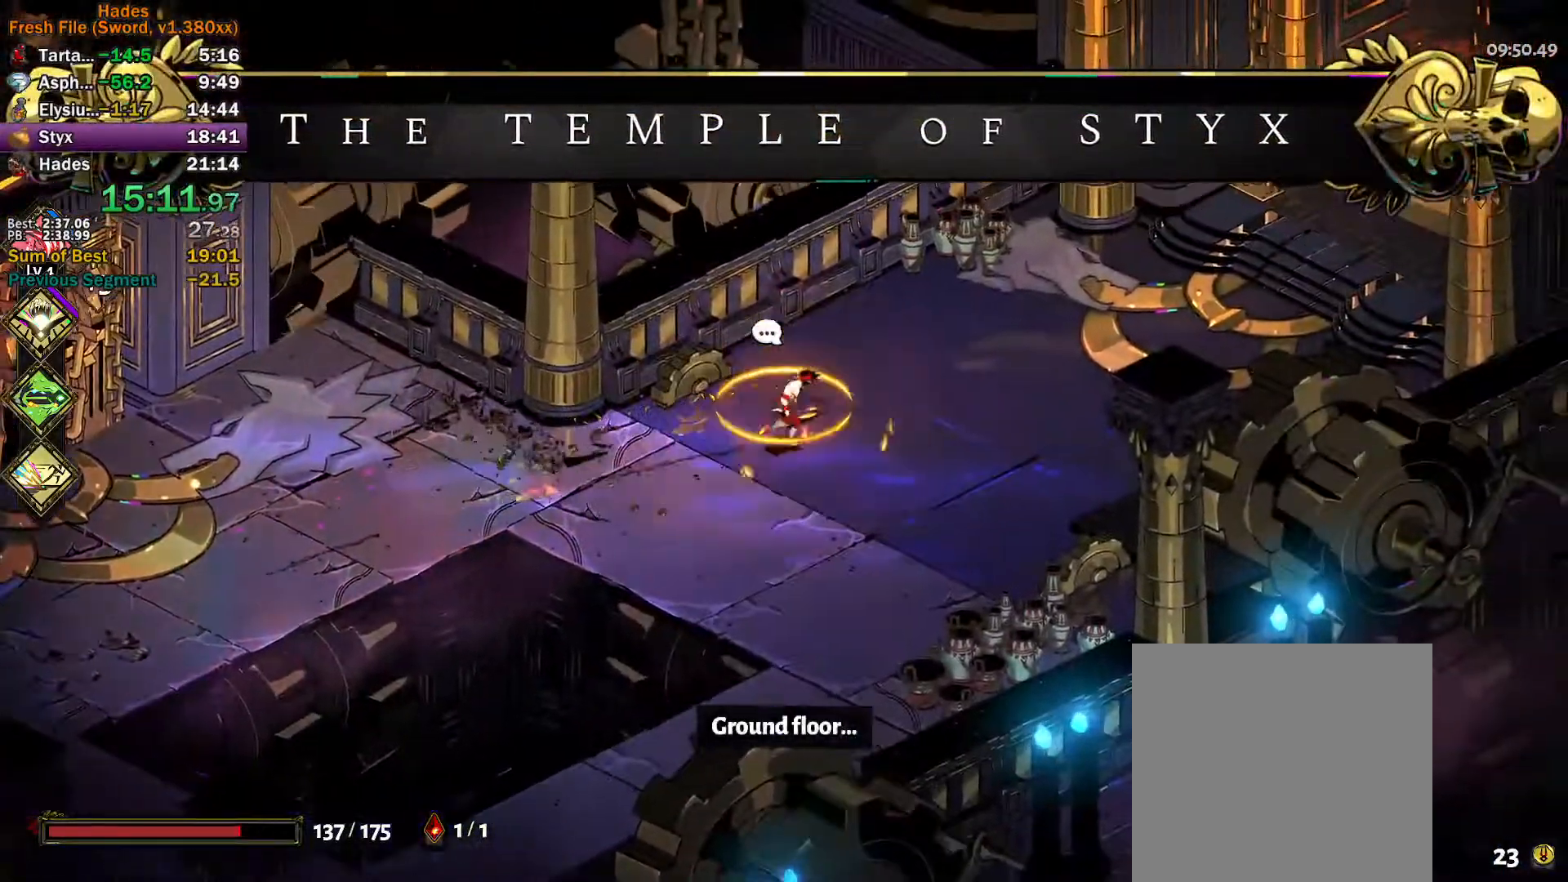
{"dt_ms": 500, "buttons": ["A"], "left_stick": "right", "events": [[33, "A", "down"], [100, "A", "up"], [300, "A", "down"], [367, "A", "up"], [450, "A", "down"]]}
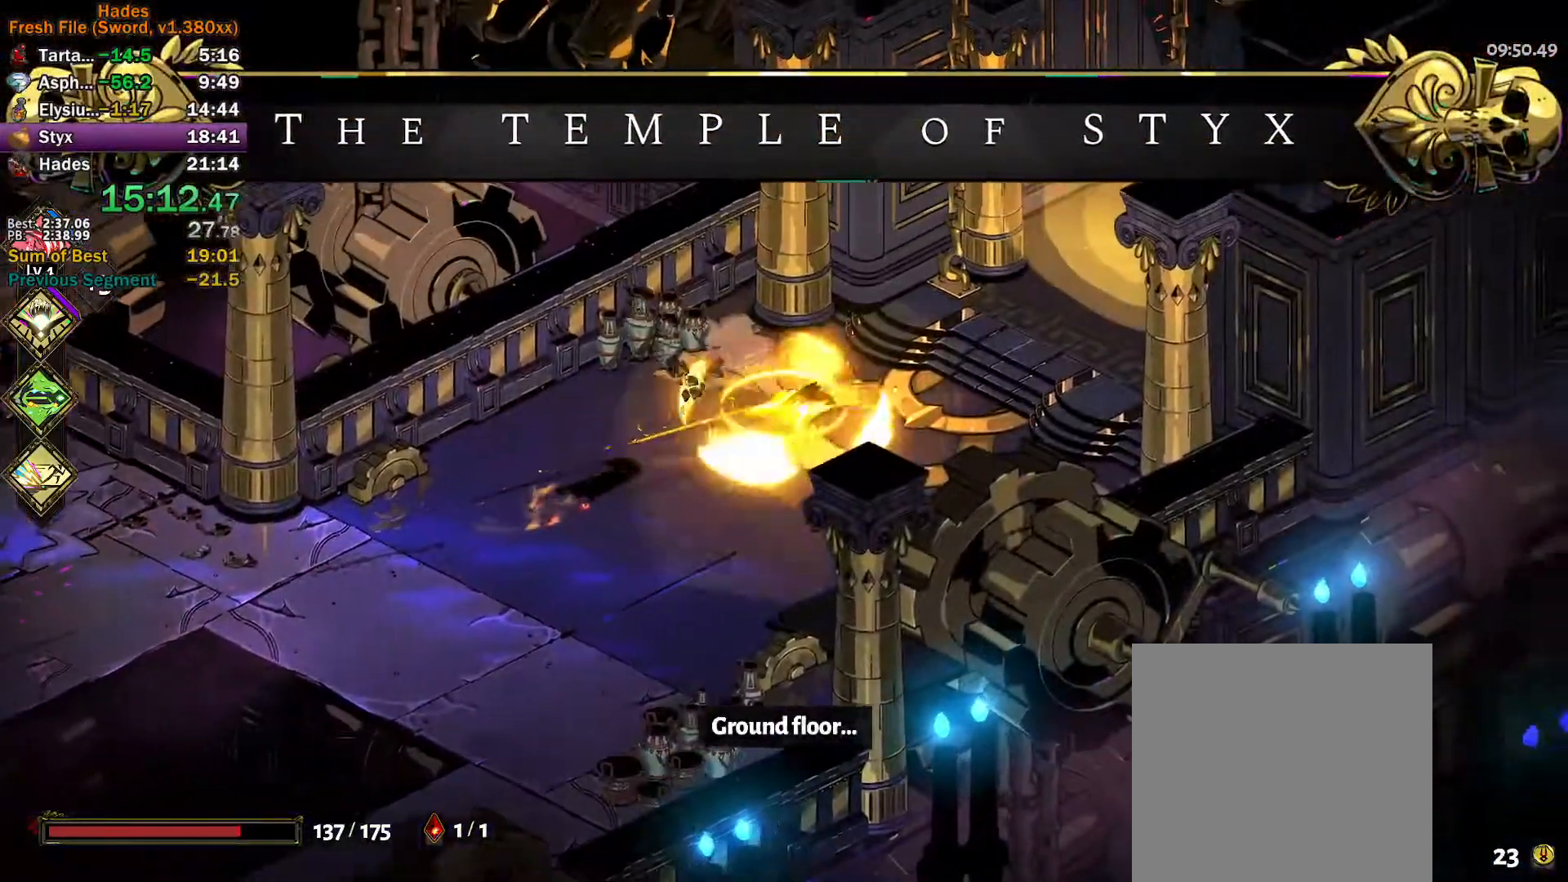
{"dt_ms": 500, "buttons": [], "left_stick": "right", "events": [[17, "A", "up"], [83, "A", "down"], [167, "A", "up"], [417, "A", "down"], [467, "A", "up"]]}
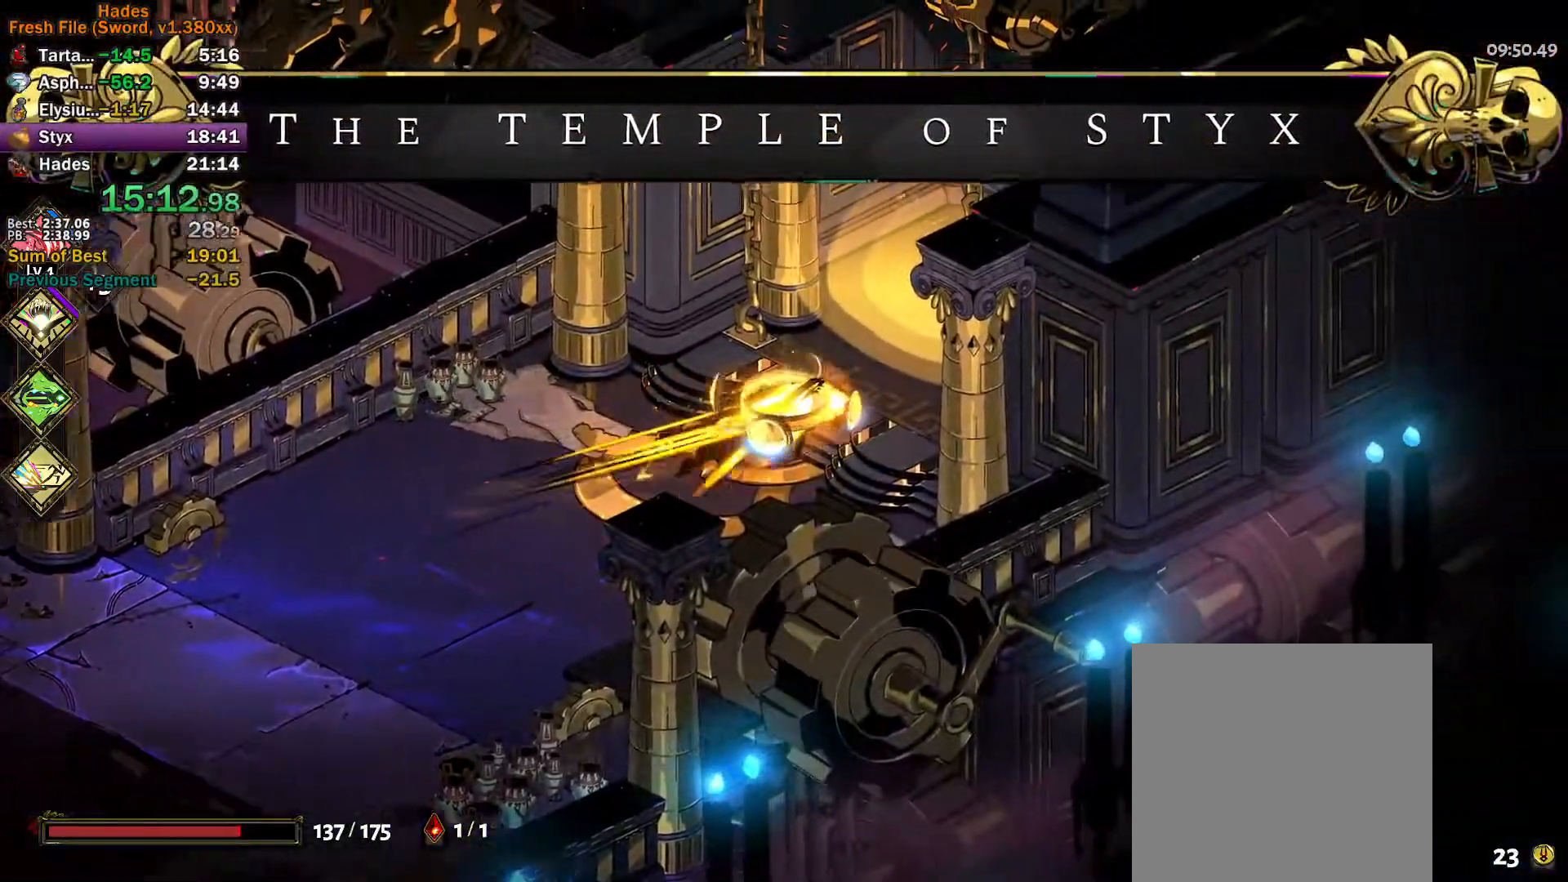
{"dt_ms": 500, "buttons": [], "left_stick": "up-right", "events": [[117, "R1", "down"], [200, "R1", "up"], [250, "R1", "down"], [250, "left_stick", "up-right"], [317, "R1", "up"], [367, "R1", "down"], [433, "R1", "up"]]}
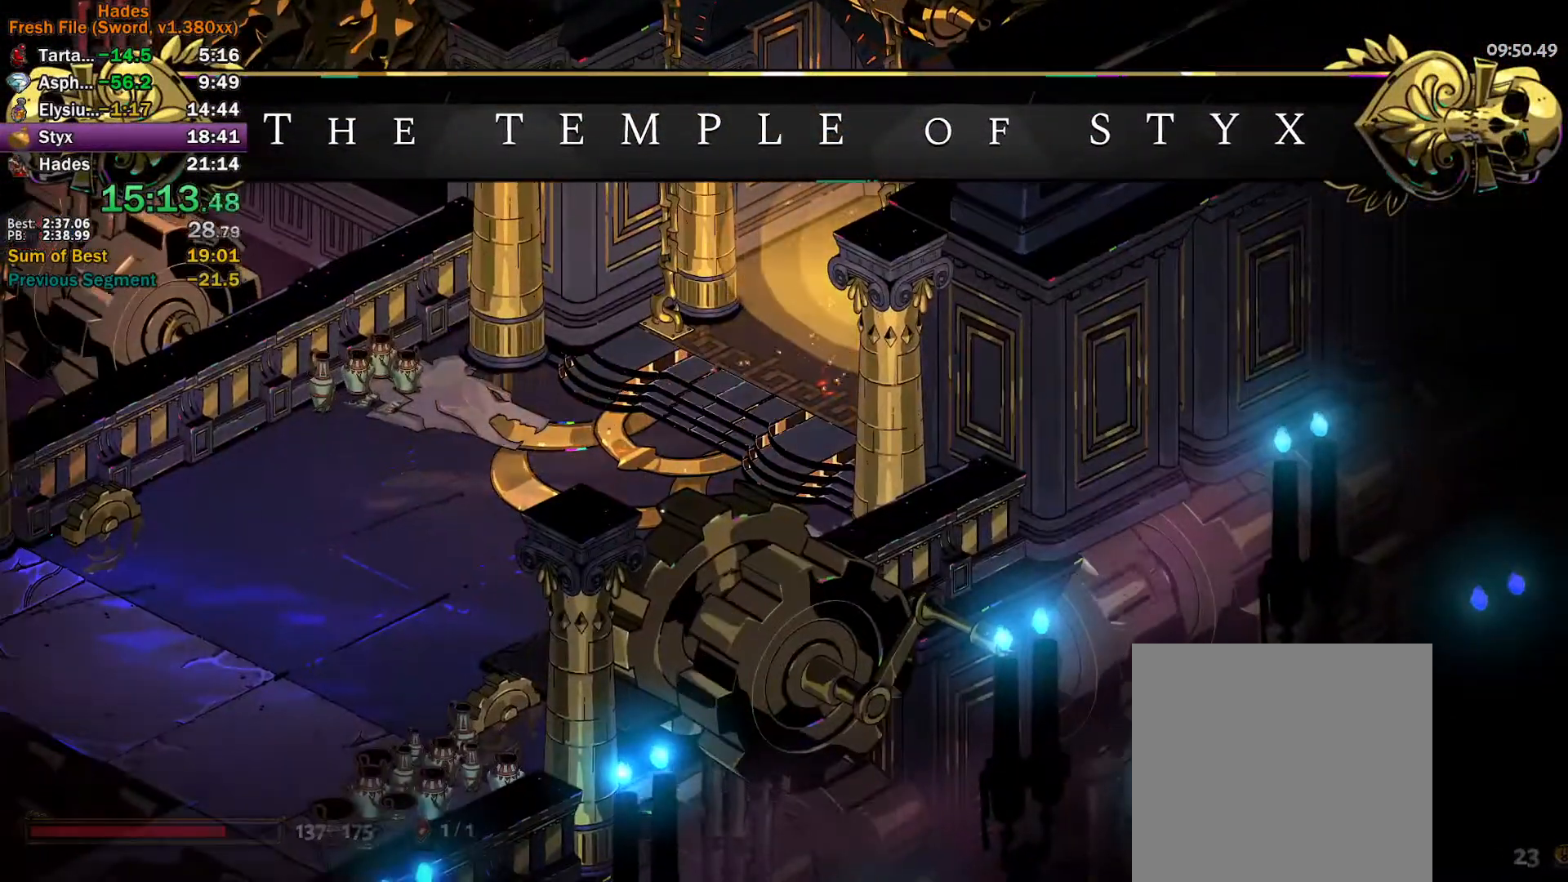
{"dt_ms": 500, "buttons": [], "left_stick": "center", "events": [[267, "left_stick", "center"]]}
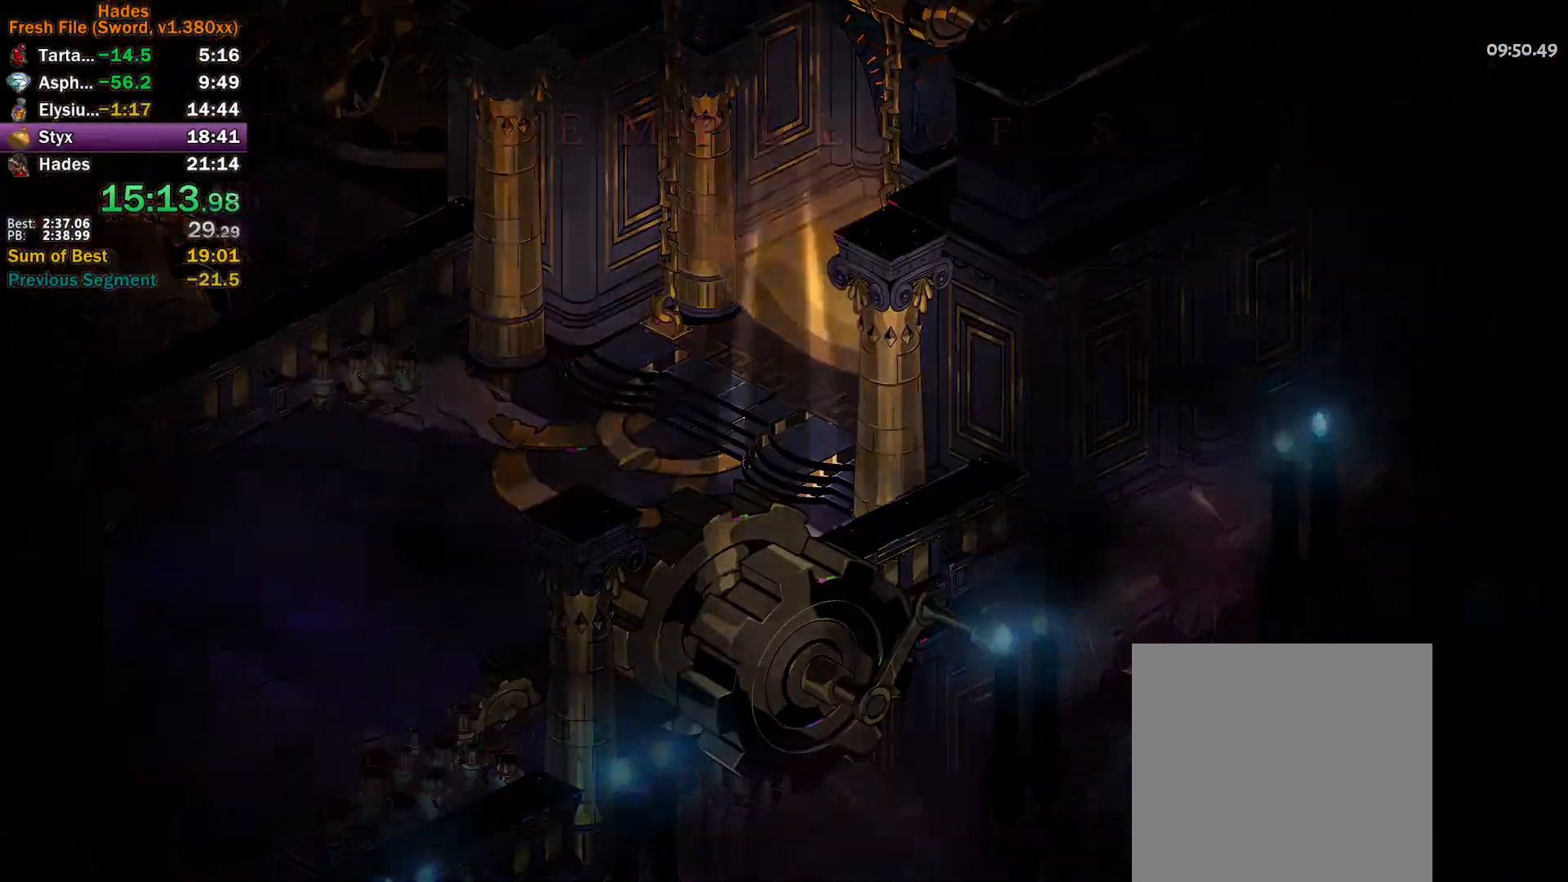
{"dt_ms": 1000, "buttons": ["A"], "left_stick": "center"}
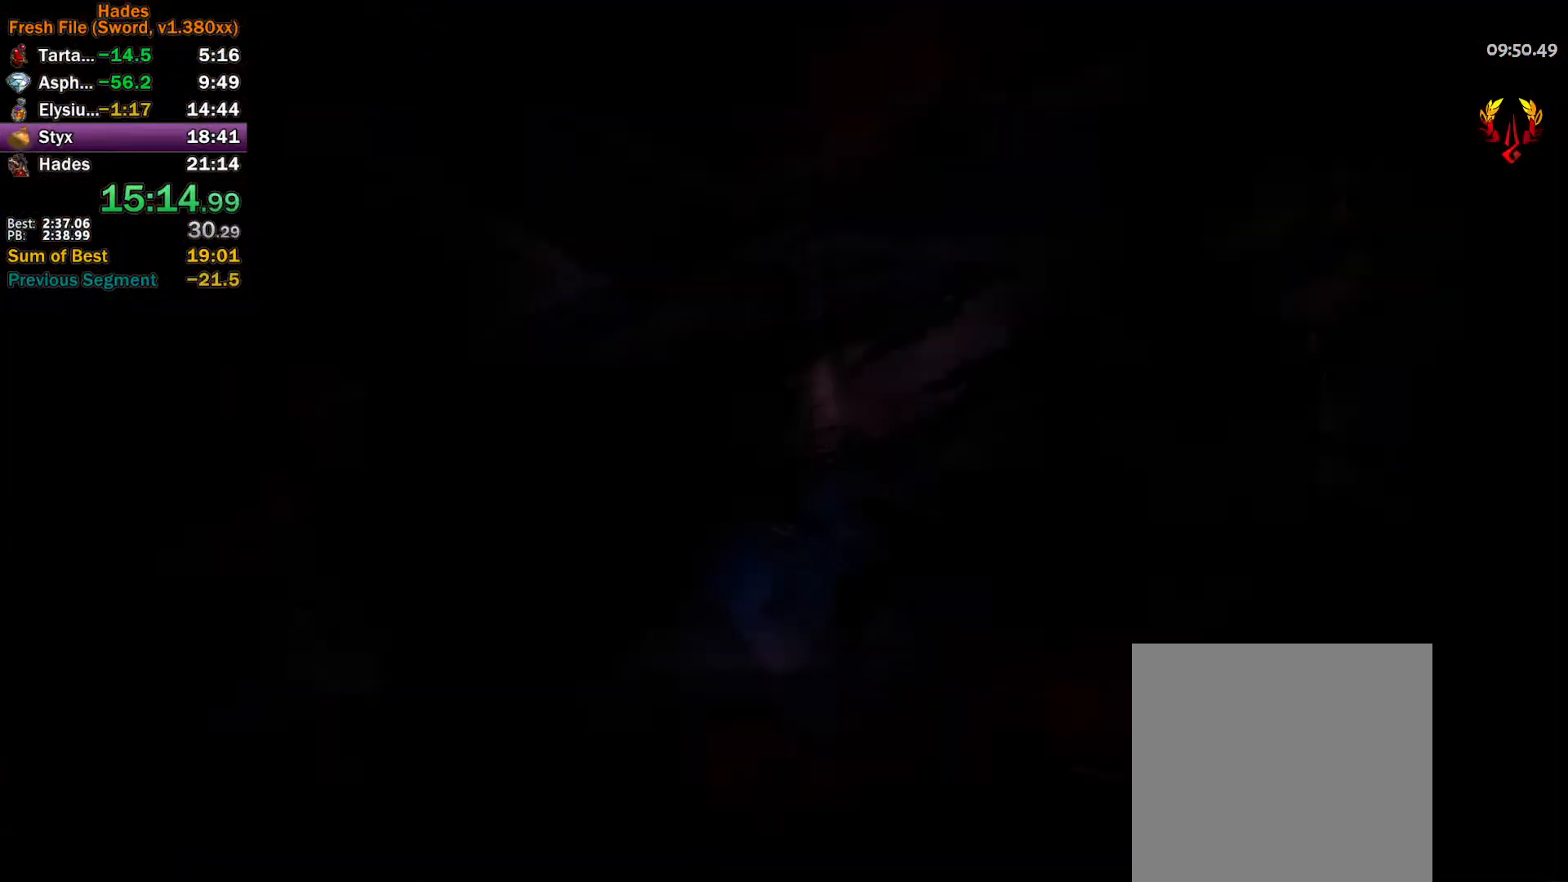
{"dt_ms": 500, "buttons": [], "left_stick": "center", "events": [[83, "A", "up"], [133, "A", "down"], [200, "A", "up"], [267, "A", "down"], [333, "A", "up"], [400, "A", "down"], [450, "A", "up"]]}
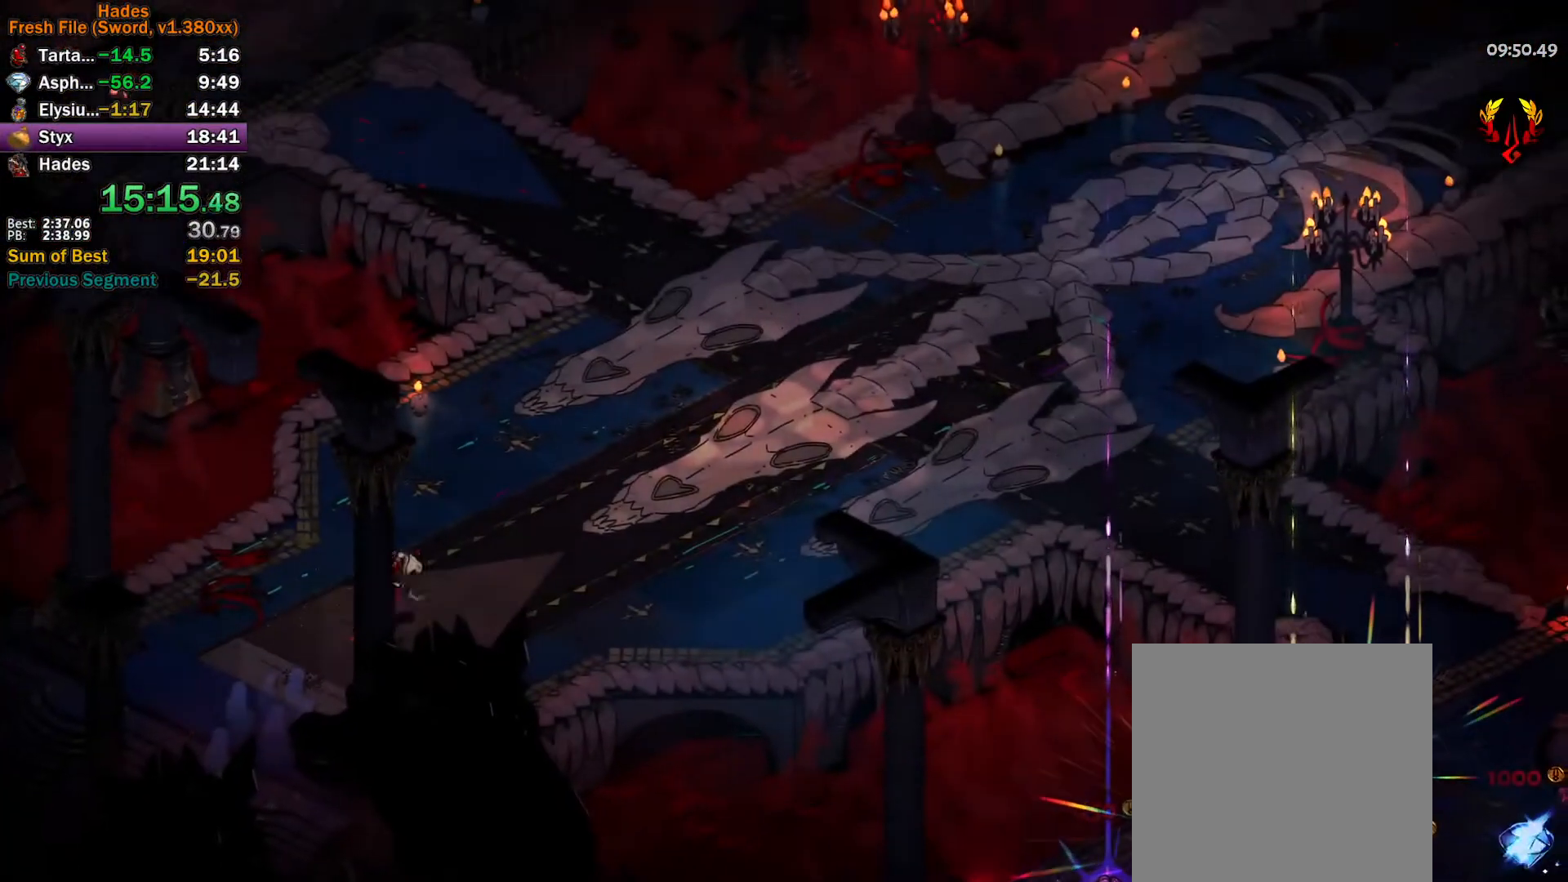
{"dt_ms": 500, "buttons": [], "left_stick": "center", "events": [[33, "A", "down"], [67, "A", "up"], [150, "A", "down"], [183, "A", "up"], [267, "A", "down"], [317, "A", "up"], [400, "A", "down"], [433, "A", "up"]]}
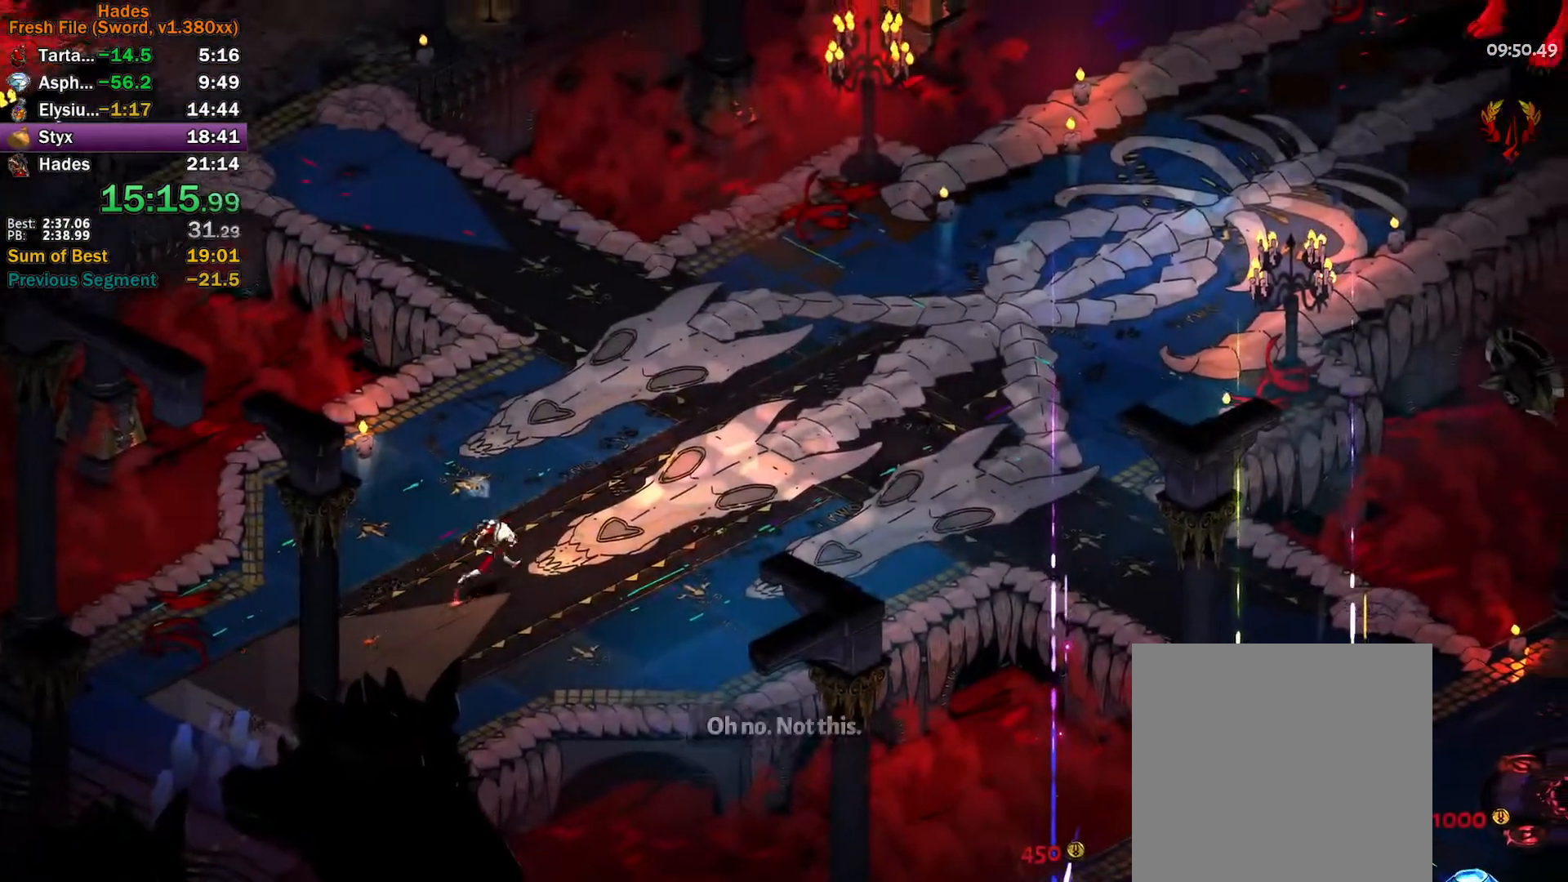
{"dt_ms": 500, "buttons": [], "left_stick": "center", "events": [[33, "A", "down"], [50, "A", "up"], [150, "A", "down"], [183, "A", "up"], [267, "A", "down"], [317, "A", "up"], [400, "A", "down"], [433, "A", "up"]]}
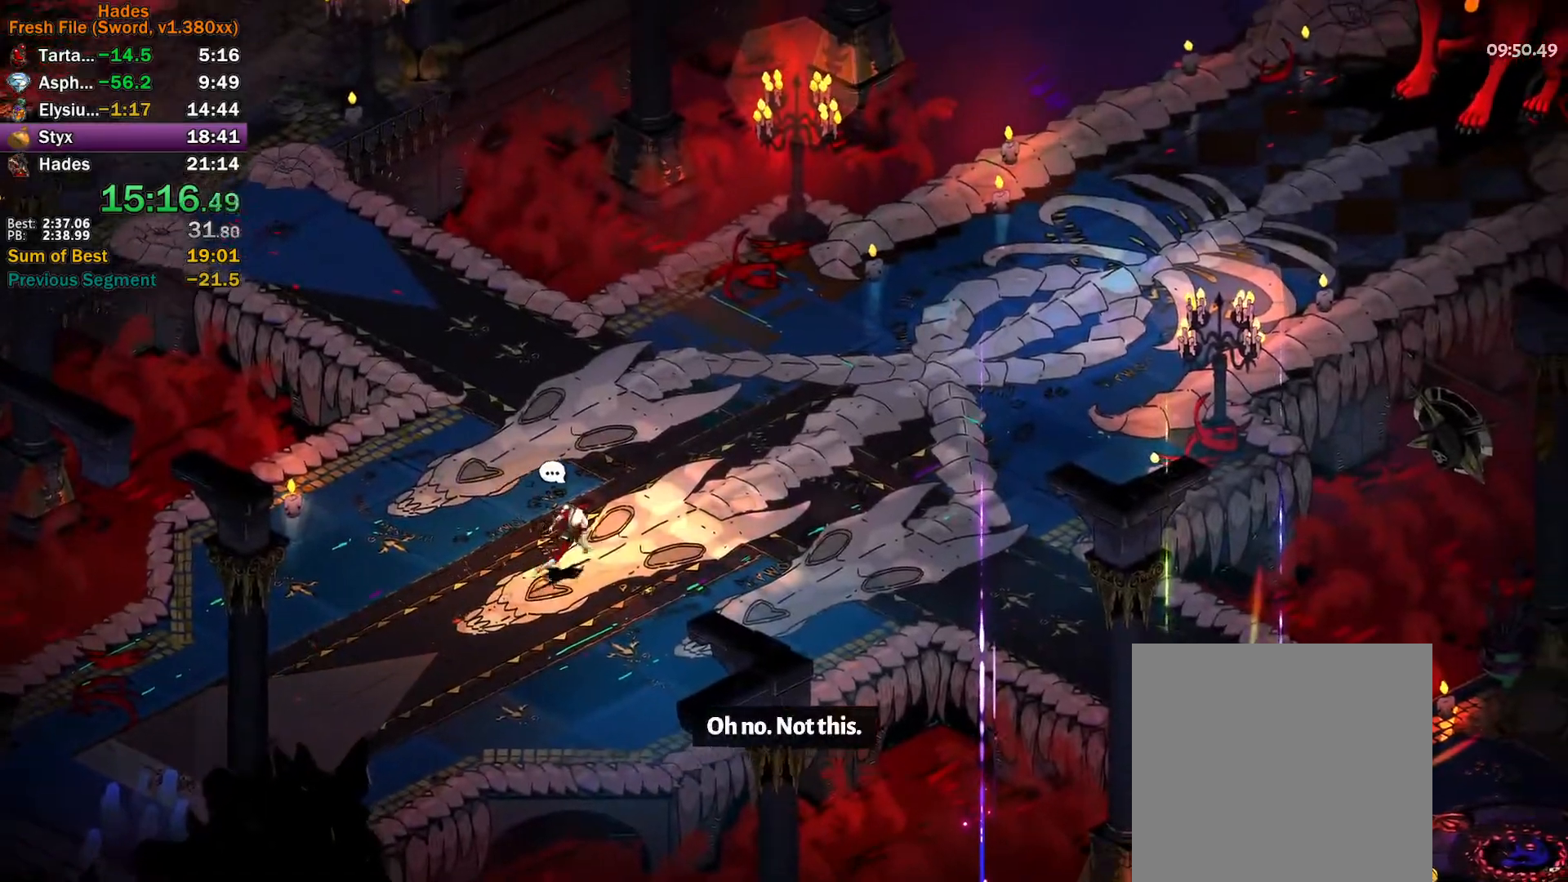
{"dt_ms": 500, "buttons": [], "left_stick": "center", "events": [[17, "A", "down"], [67, "A", "up"], [150, "A", "down"], [183, "A", "up"], [267, "A", "down"], [317, "A", "up"], [400, "A", "down"], [433, "A", "up"]]}
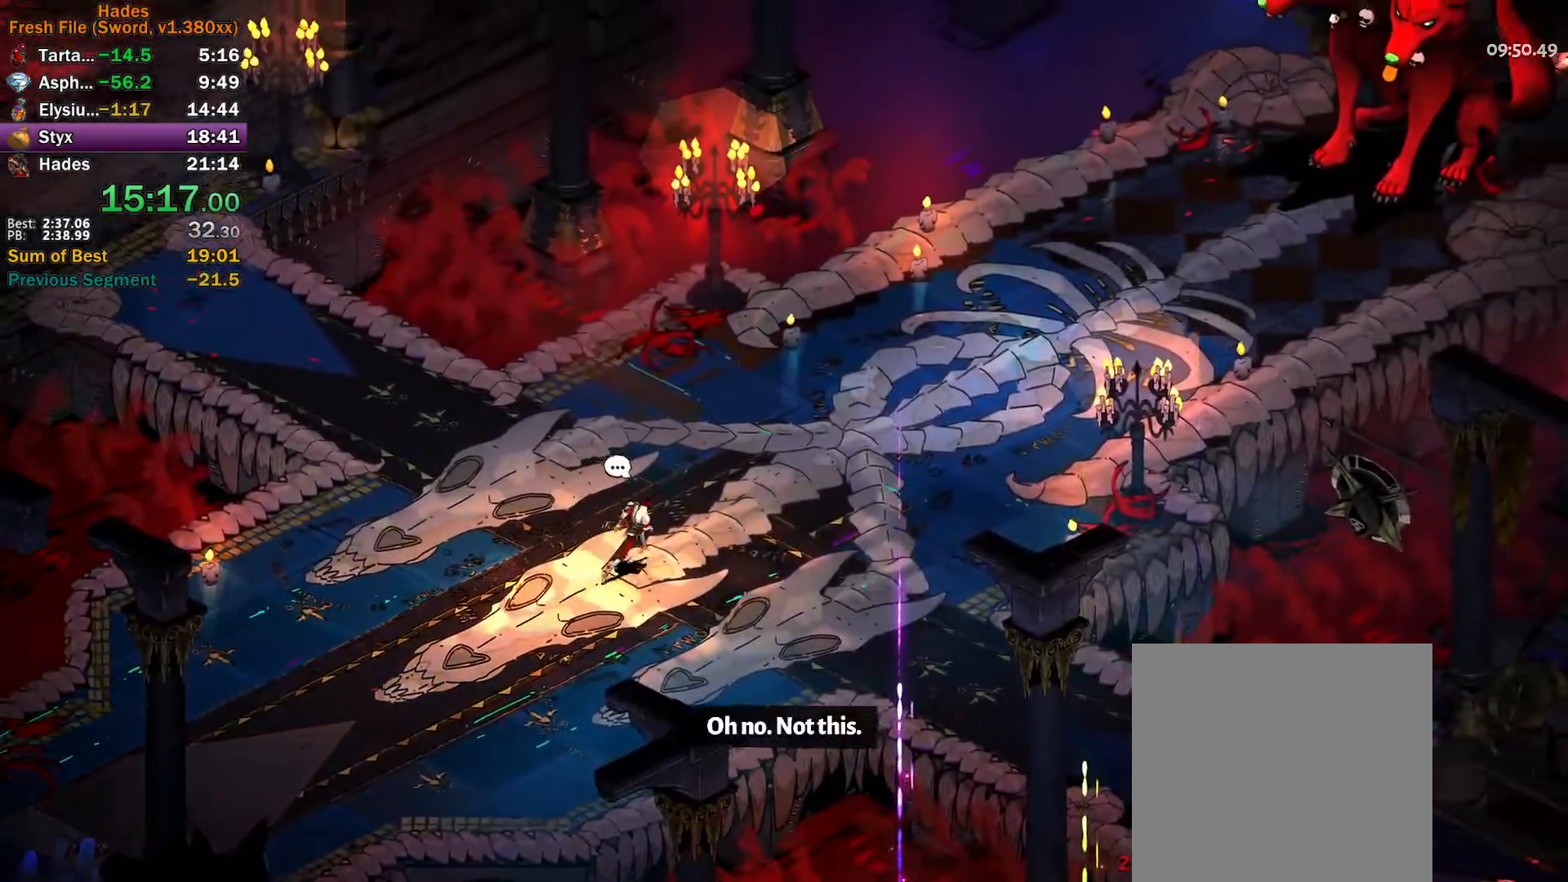
{"dt_ms": 500, "buttons": ["A"], "left_stick": "center", "events": [[17, "A", "down"], [33, "A", "up"], [133, "A", "down"], [167, "A", "up"], [267, "A", "down"], [283, "A", "up"], [500, "A", "down"]]}
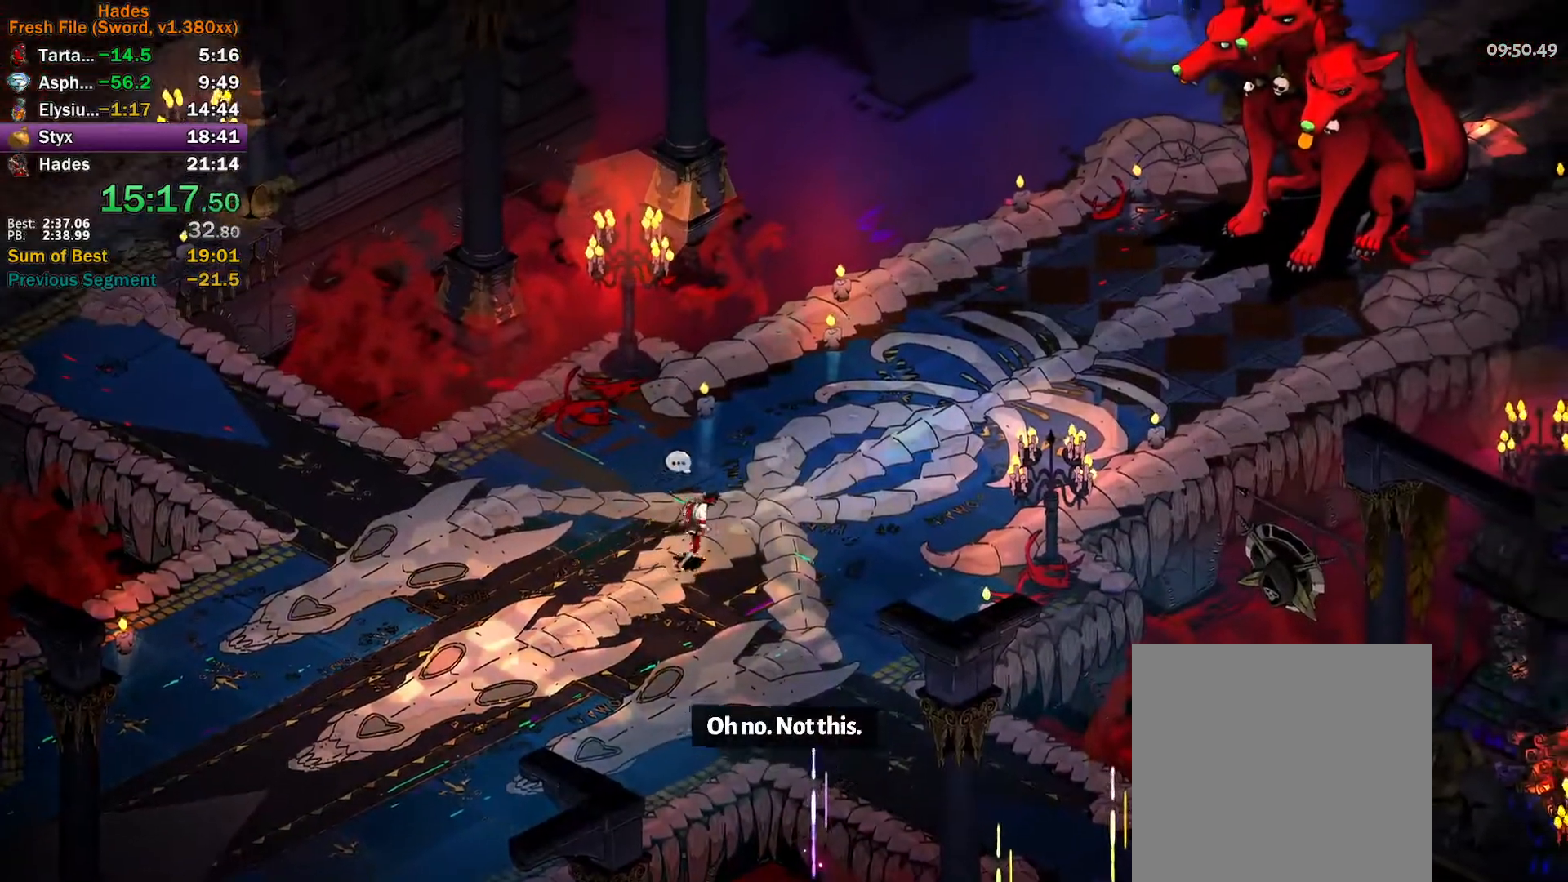
{"dt_ms": 500, "buttons": [], "left_stick": "center", "events": [[17, "A", "up"], [117, "A", "down"], [167, "A", "up"], [250, "A", "down"], [283, "A", "up"]]}
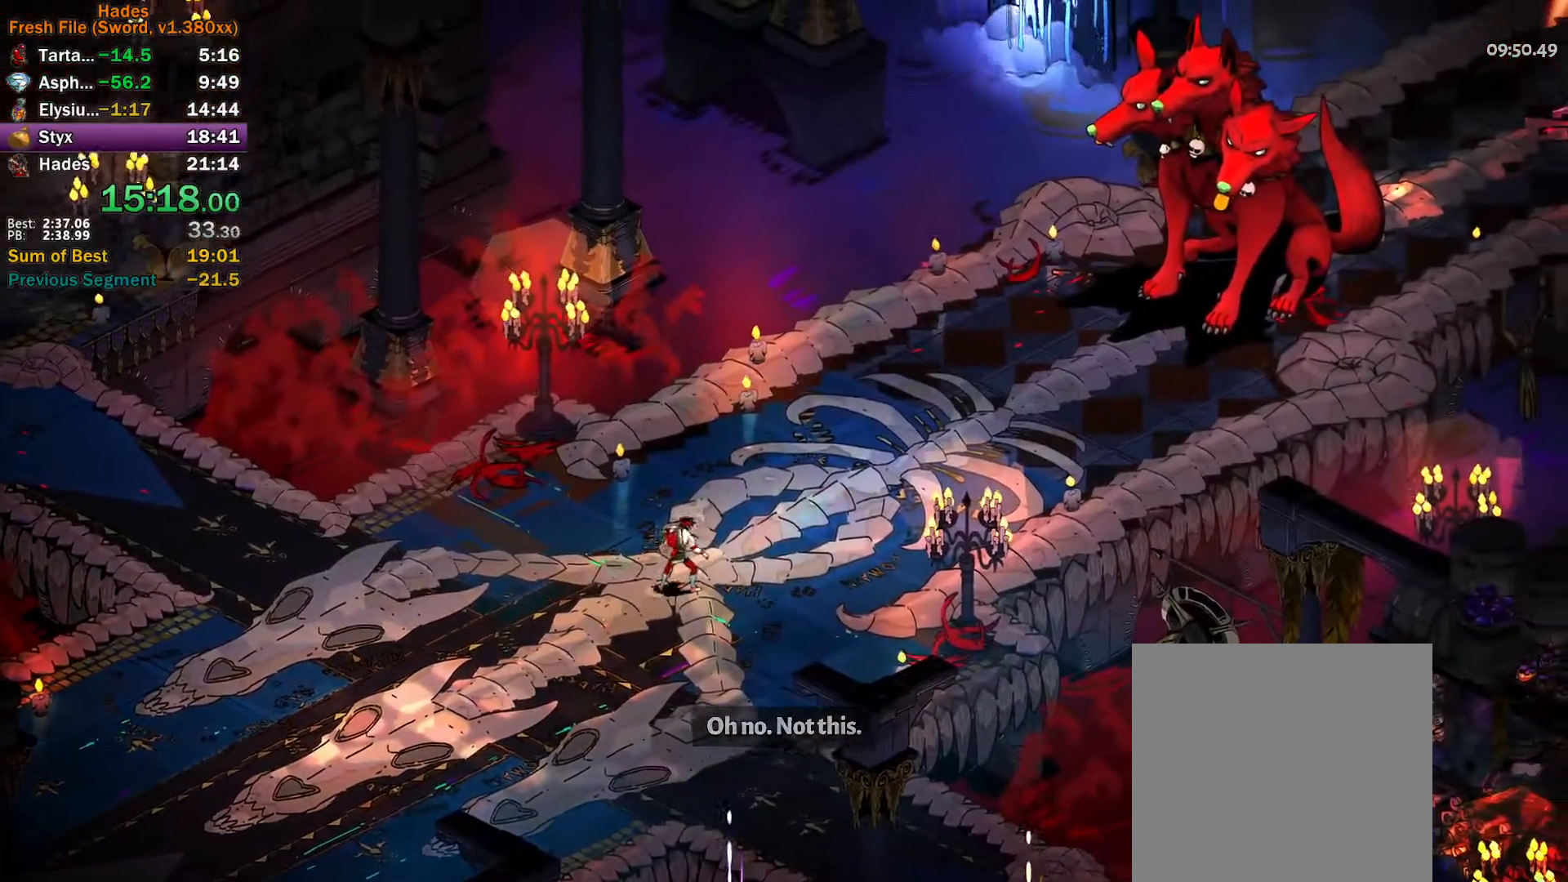
{"dt_ms": 500, "buttons": ["A"], "left_stick": "center", "events": [[17, "A", "down"], [50, "A", "up"], [217, "A", "down"], [267, "A", "up"], [333, "A", "down"], [400, "A", "up"], [483, "A", "down"]]}
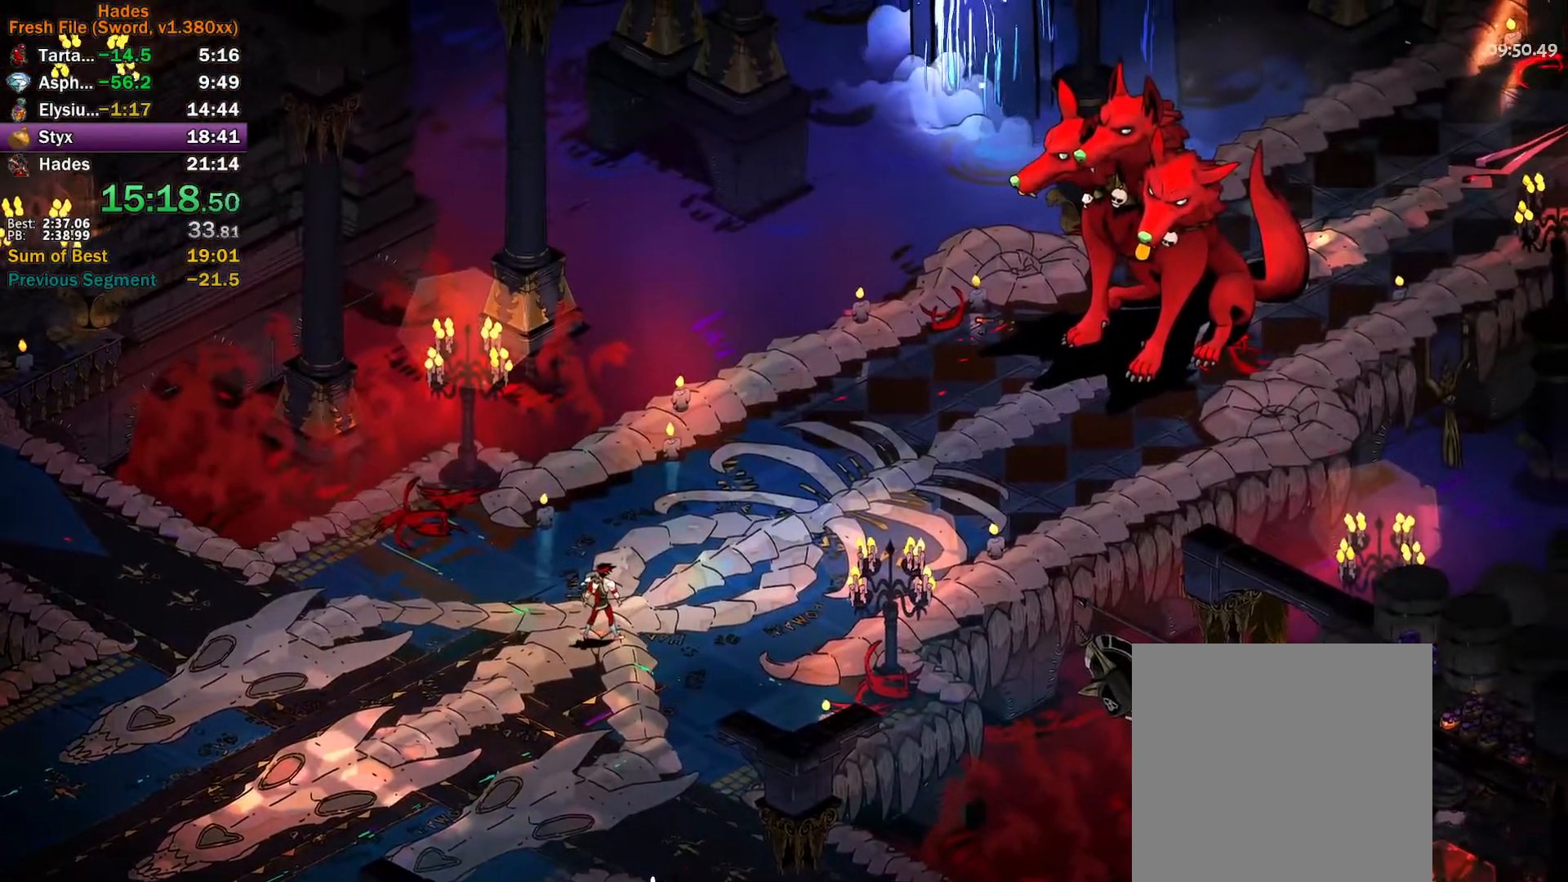
{"dt_ms": 500, "buttons": [], "left_stick": "center", "events": [[33, "A", "up"], [117, "A", "down"], [167, "A", "up"], [250, "A", "down"], [300, "A", "up"], [400, "A", "down"], [433, "A", "up"]]}